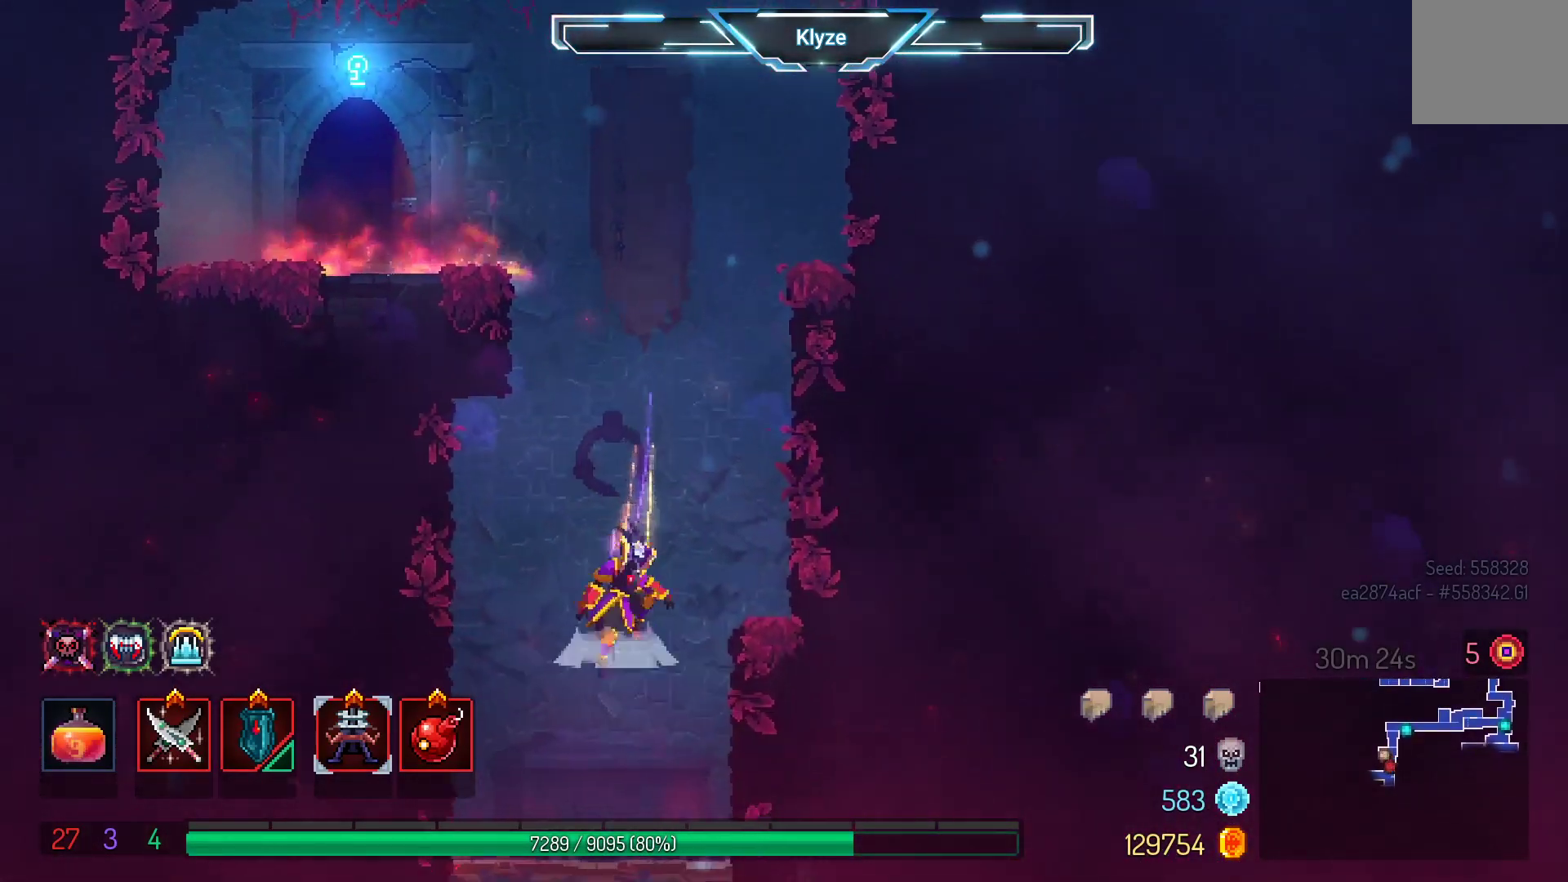
Gameplay with a controller (Xbox layout); each line is a JSON object with the inputs held at the frame after it. "events" lists button and stick changes between this image and that frame as [ms after this image, input, new state], when the widget could be followed in between. Not read: L3 R3.
{"buttons": ["DPAD_LEFT"], "left_stick": "center", "right_stick": "center", "events": [[50, "DPAD_RIGHT", "down"], [167, "A", "up"], [300, "DPAD_RIGHT", "up"], [433, "DPAD_LEFT", "down"]]}
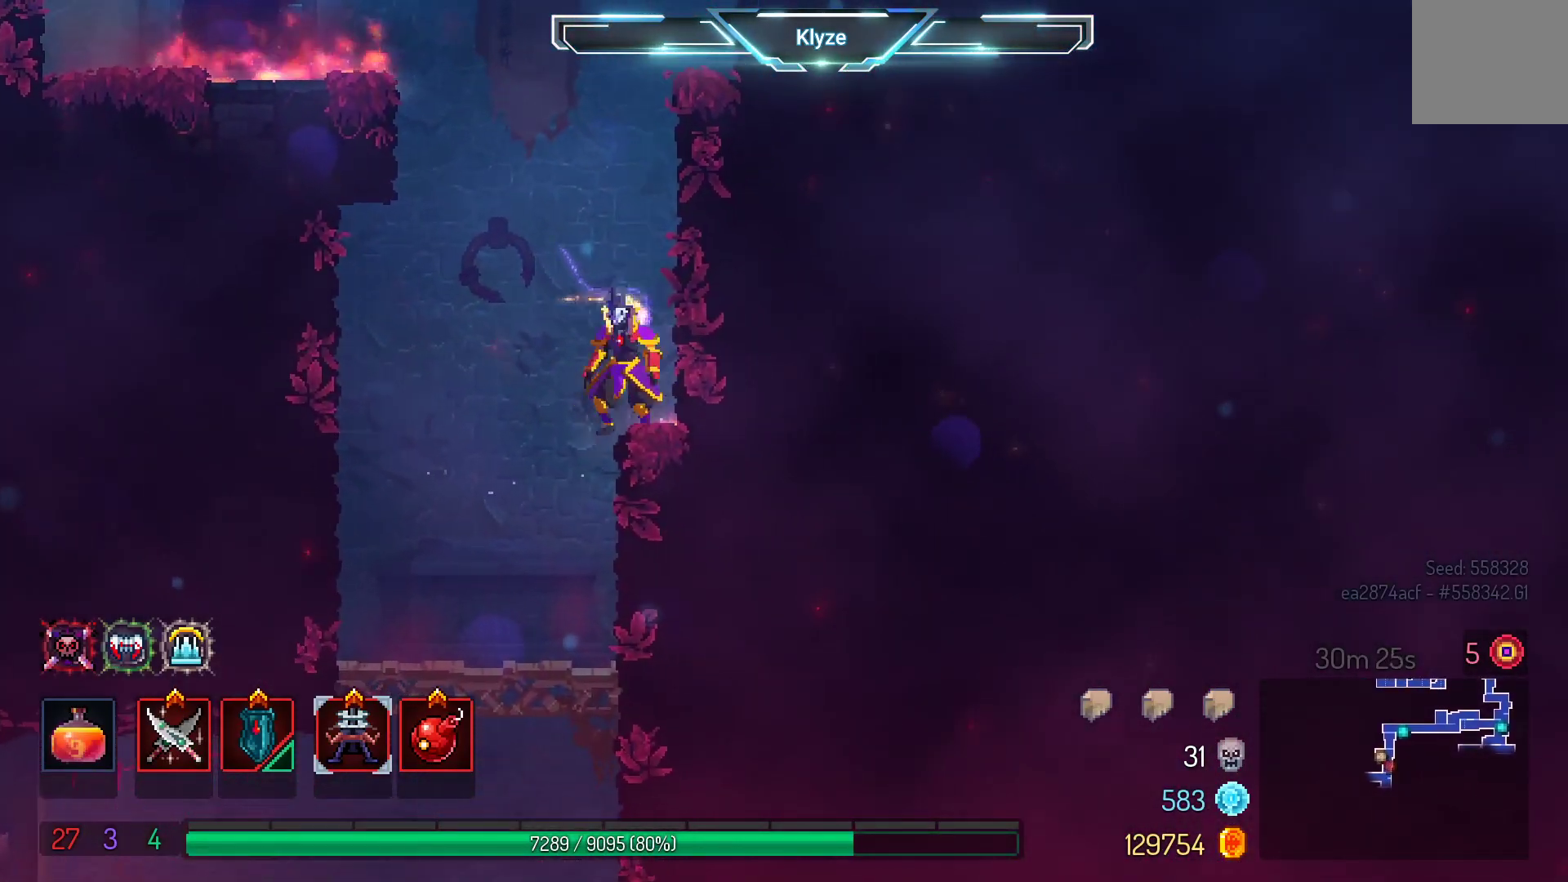
{"buttons": ["DPAD_DOWN"], "left_stick": "center", "right_stick": "center", "events": [[283, "DPAD_LEFT", "up"], [417, "DPAD_DOWN", "down"]]}
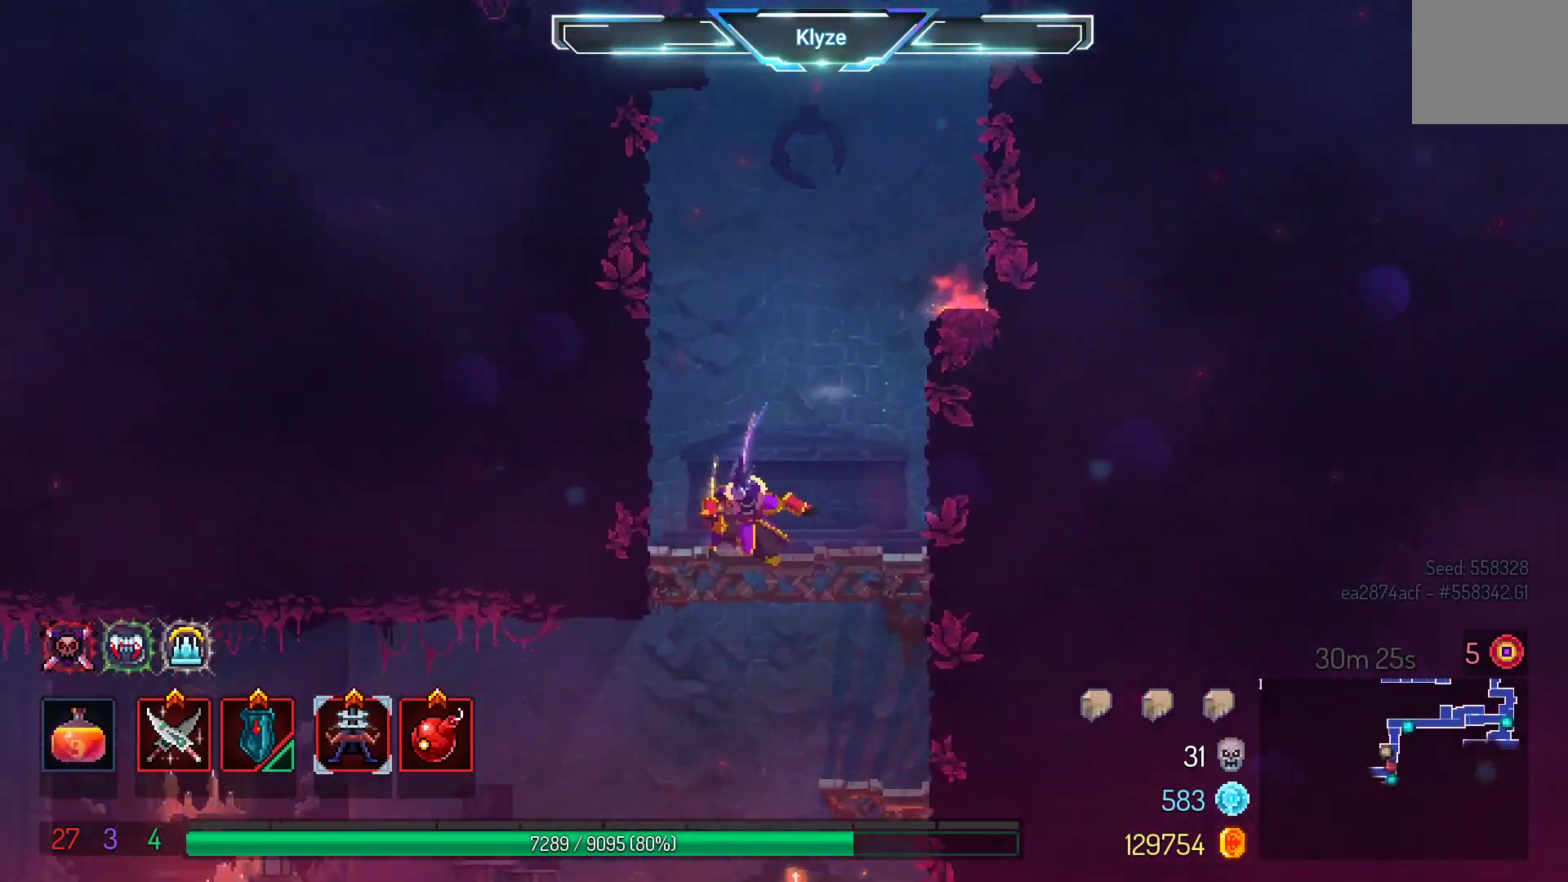
{"buttons": [], "left_stick": "center", "right_stick": "center", "events": [[67, "A", "down"], [200, "DPAD_DOWN", "up"], [217, "A", "up"]]}
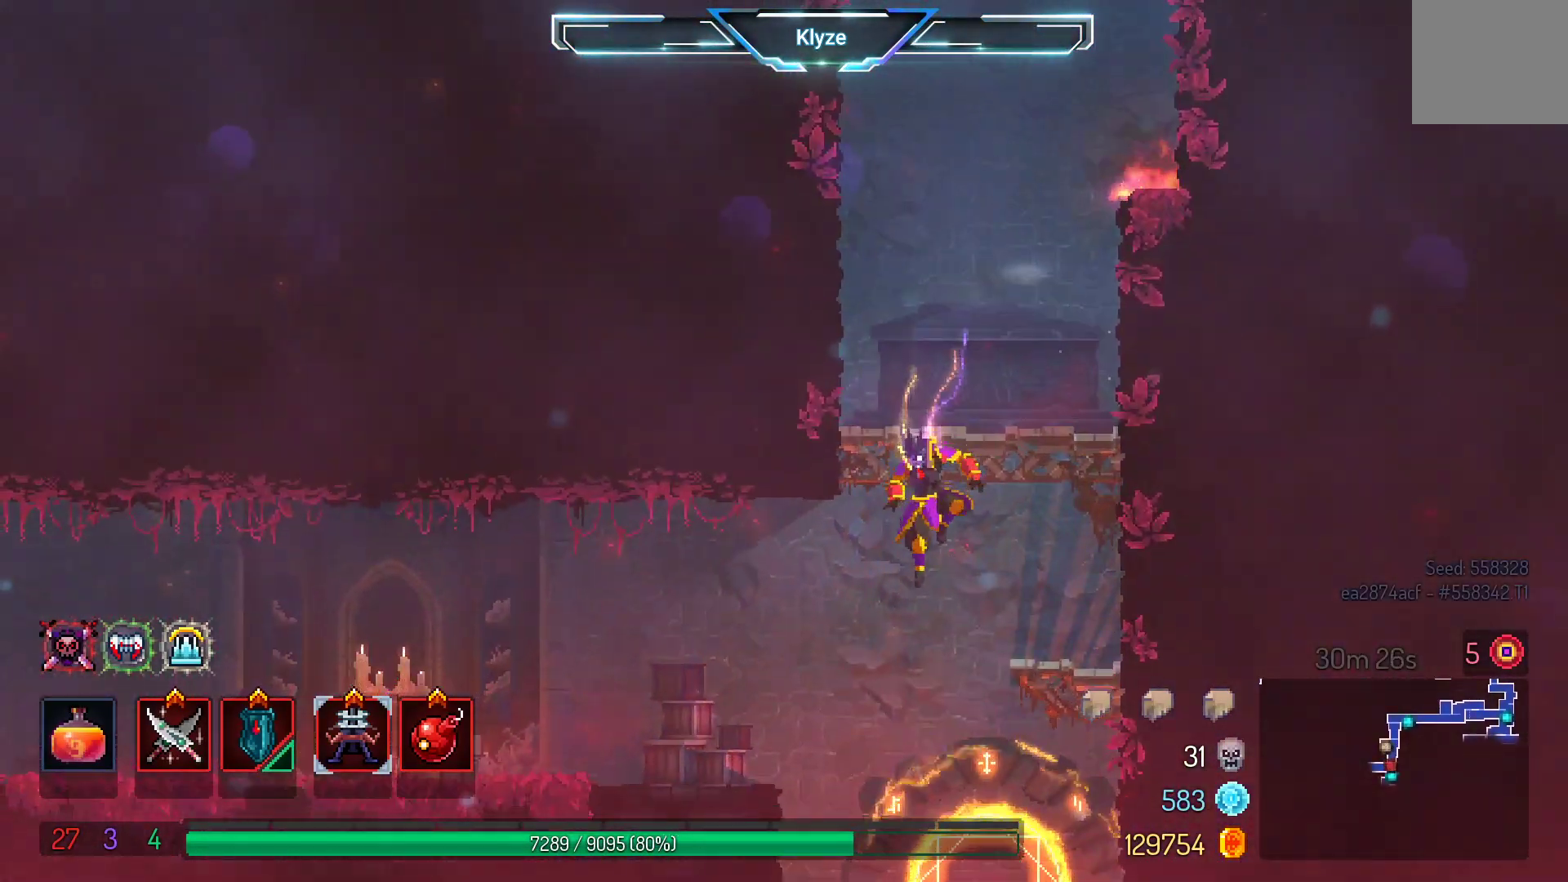
{"buttons": ["A", "DPAD_LEFT"], "left_stick": "center", "right_stick": "center", "events": [[300, "A", "down"], [433, "DPAD_LEFT", "down"]]}
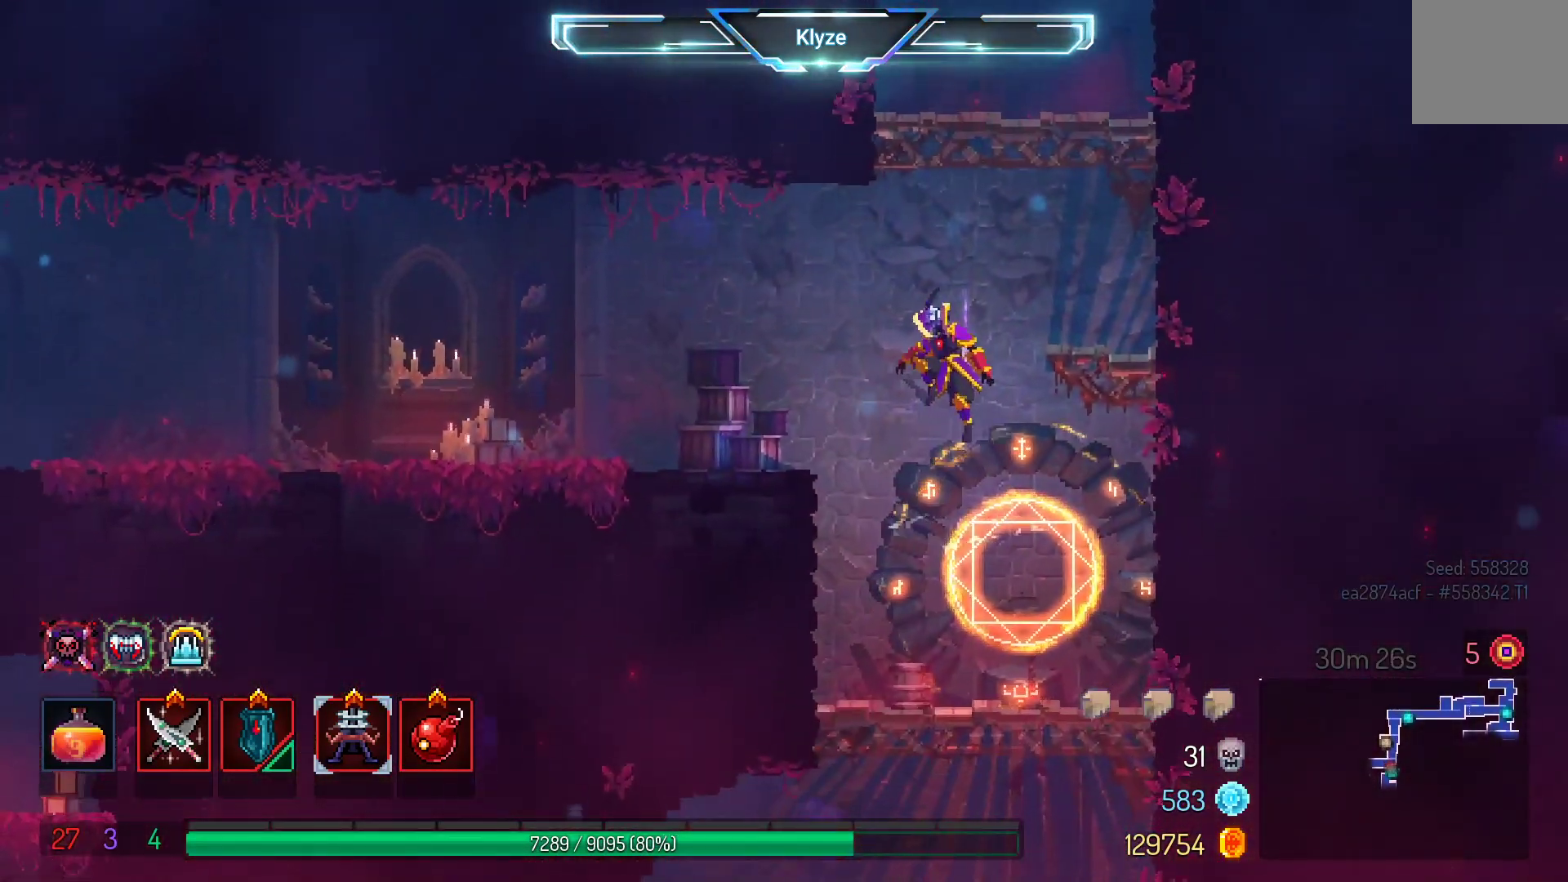
{"buttons": [], "left_stick": "center", "right_stick": "center", "events": [[17, "A", "up"], [433, "DPAD_LEFT", "up"]]}
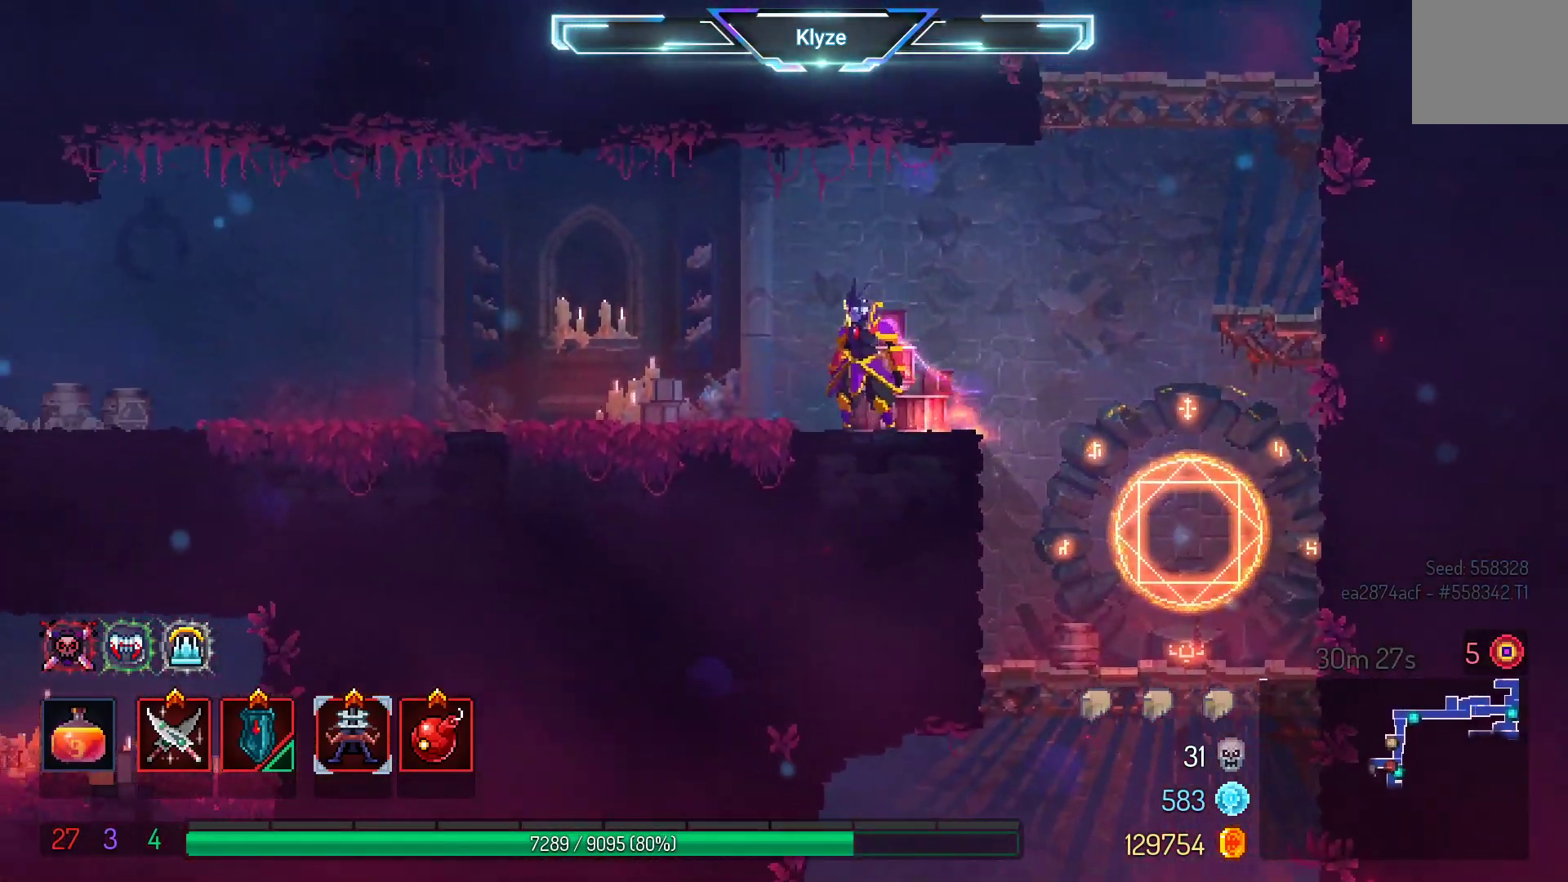
{"buttons": ["B", "DPAD_LEFT"], "left_stick": "center", "right_stick": "center", "events": [[283, "DPAD_LEFT", "down"], [417, "B", "down"]]}
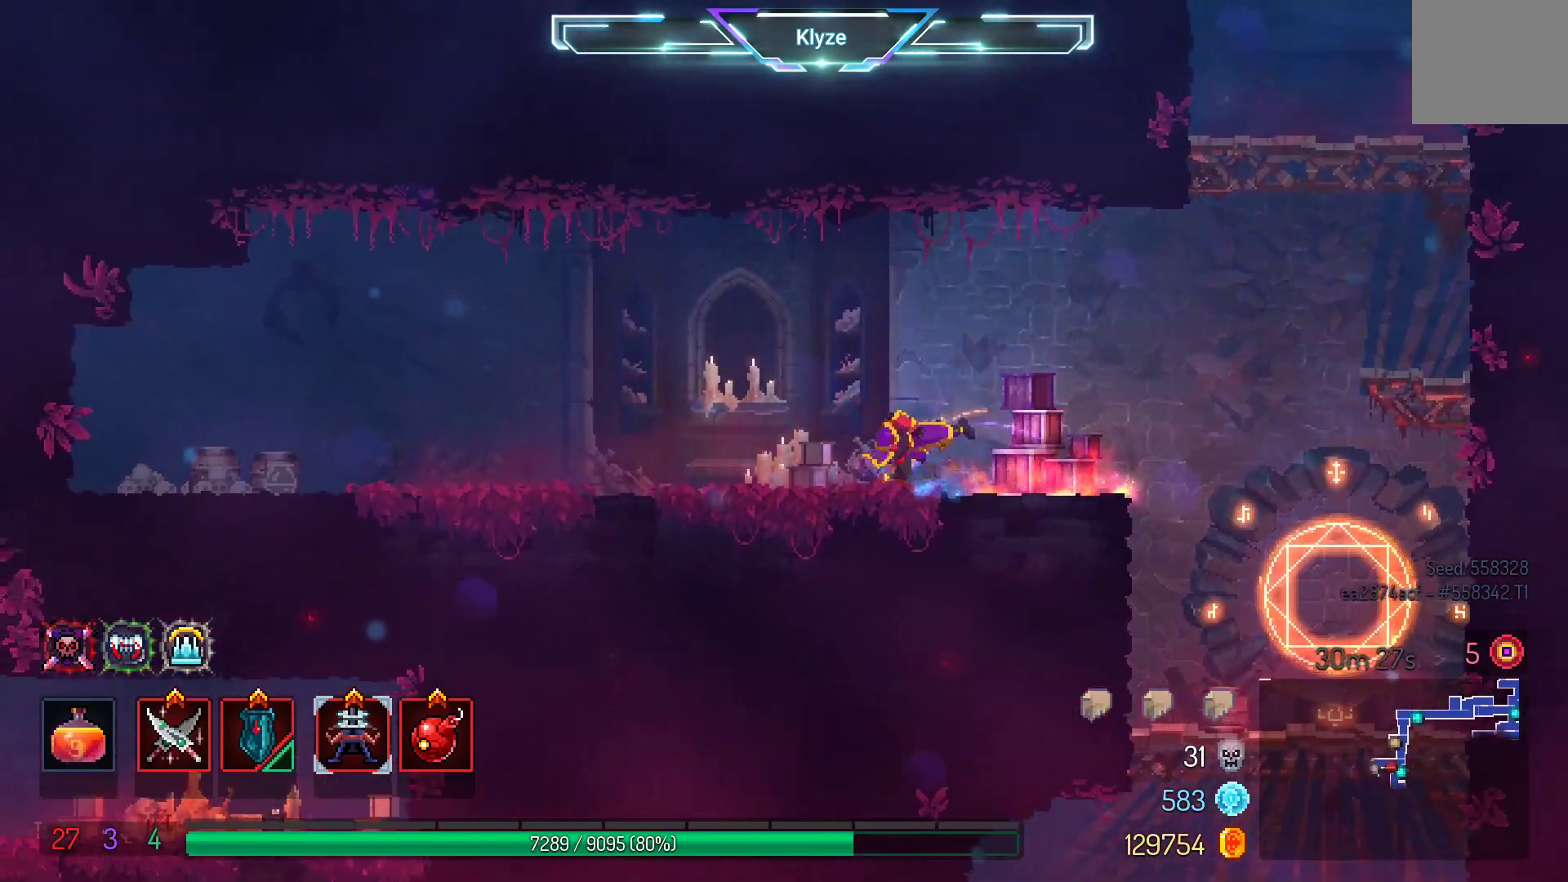
{"buttons": ["DPAD_LEFT"], "left_stick": "center", "right_stick": "center", "events": [[133, "B", "up"]]}
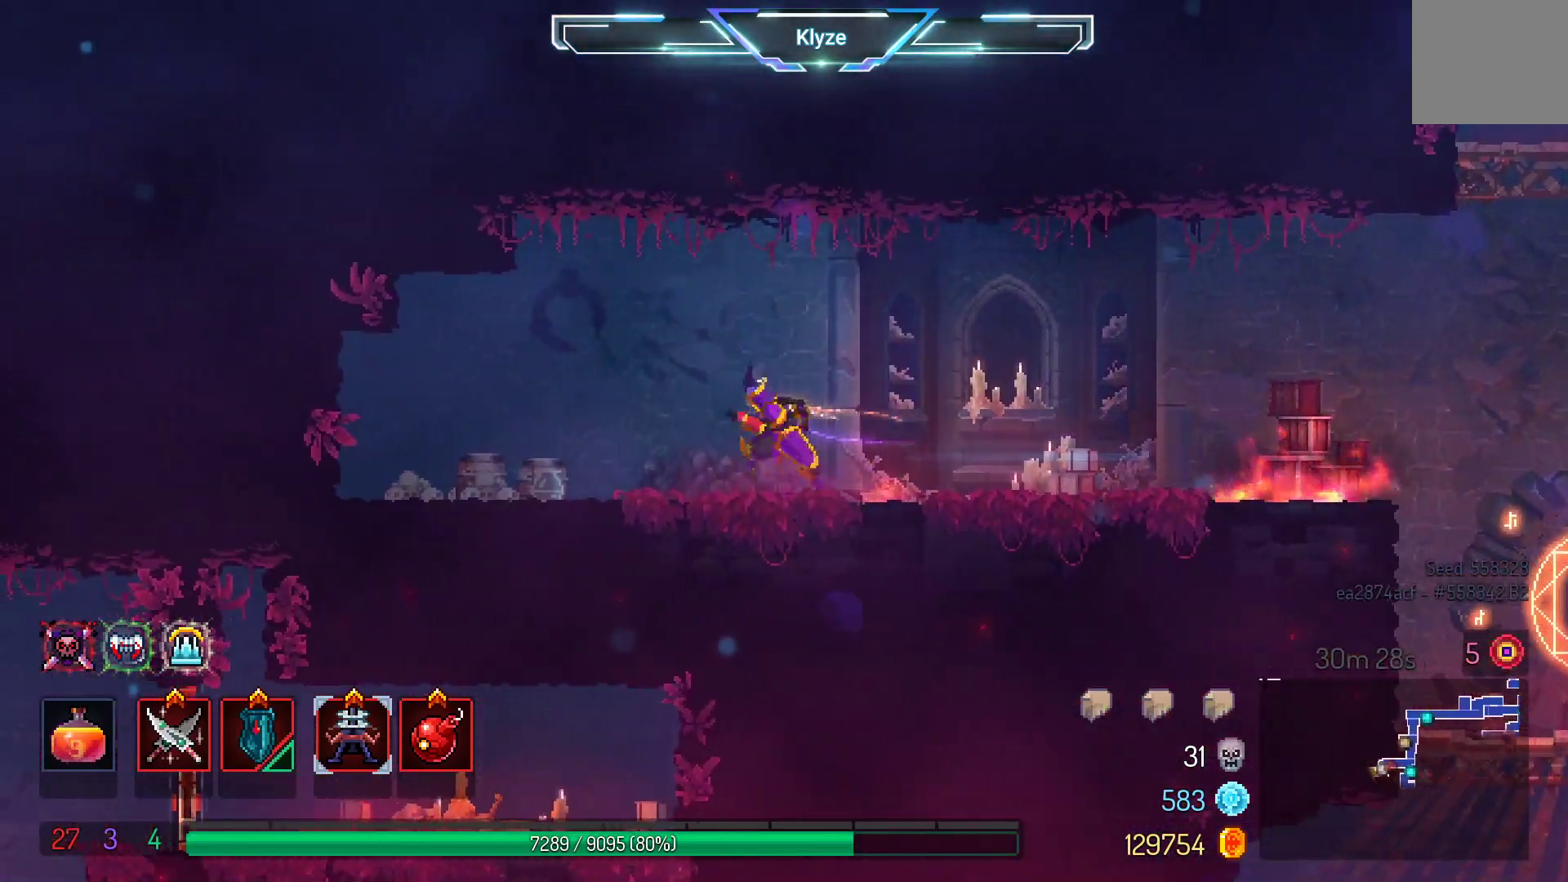
{"buttons": ["A", "DPAD_DOWN"], "left_stick": "center", "right_stick": "center", "events": [[233, "A", "down"], [400, "A", "up"], [400, "DPAD_DOWN", "down"], [433, "DPAD_LEFT", "up"], [483, "A", "down"]]}
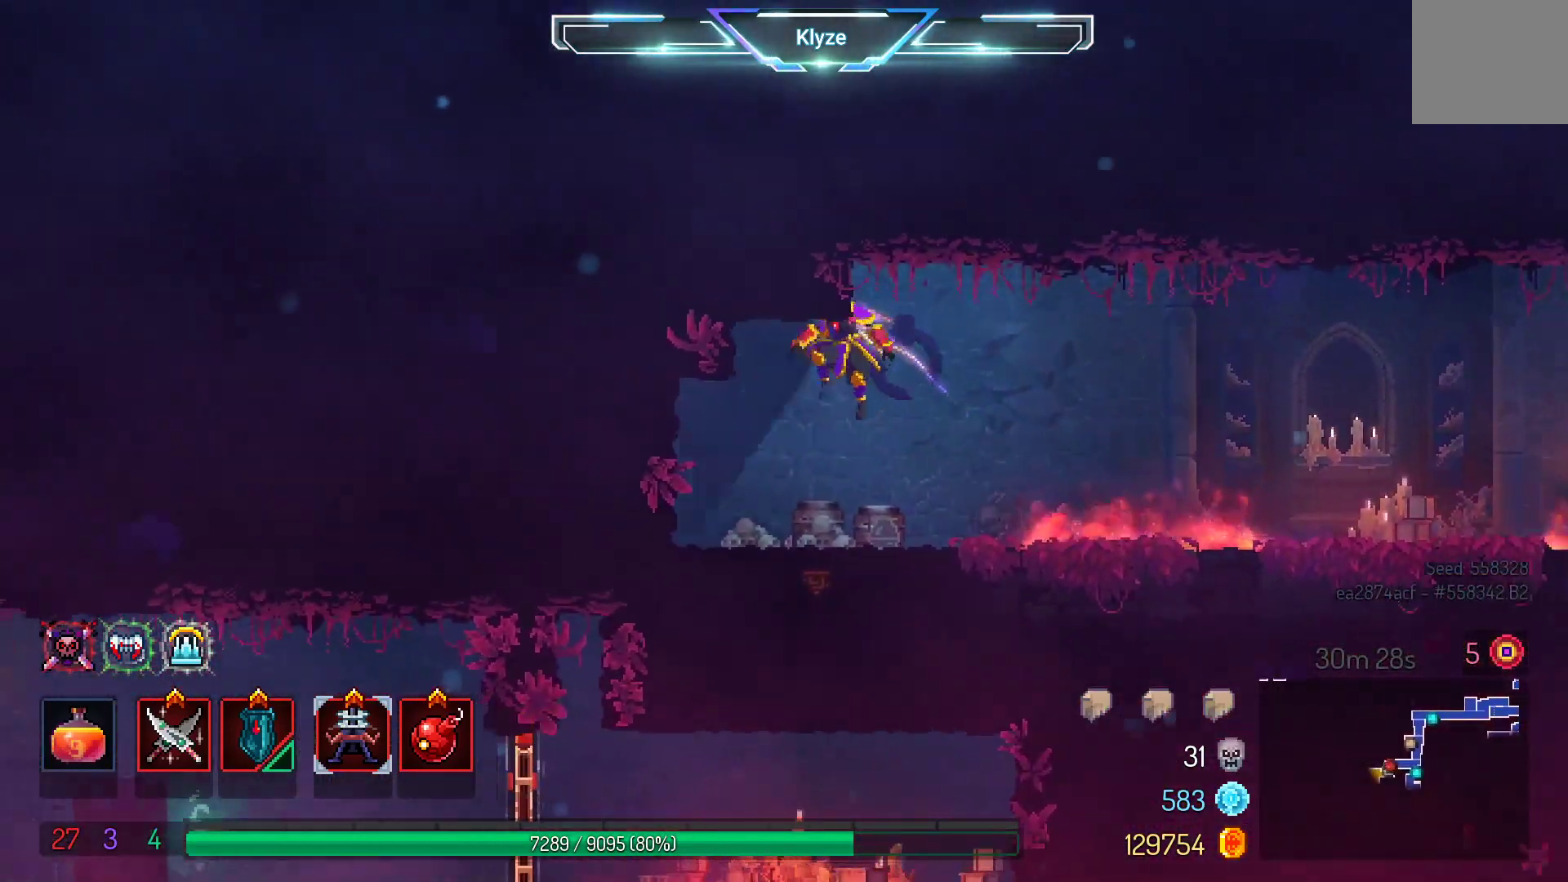
{"buttons": ["DPAD_LEFT"], "left_stick": "center", "right_stick": "center", "events": [[183, "DPAD_DOWN", "up"], [217, "A", "up"], [383, "DPAD_LEFT", "down"]]}
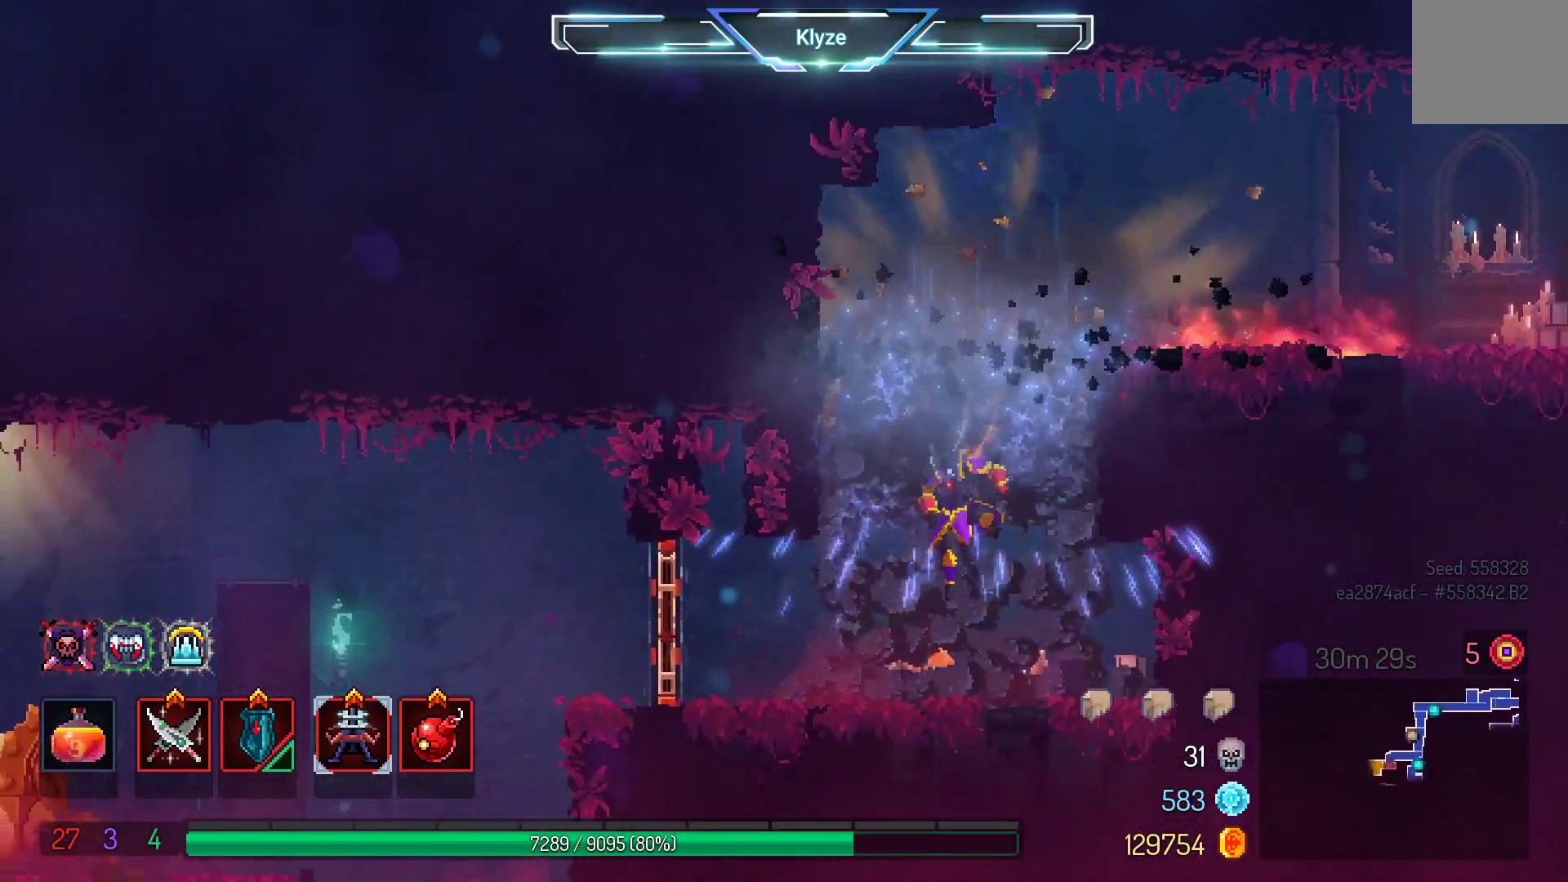
{"buttons": ["DPAD_LEFT"], "left_stick": "center", "right_stick": "center", "events": [[183, "B", "down"], [317, "B", "up"]]}
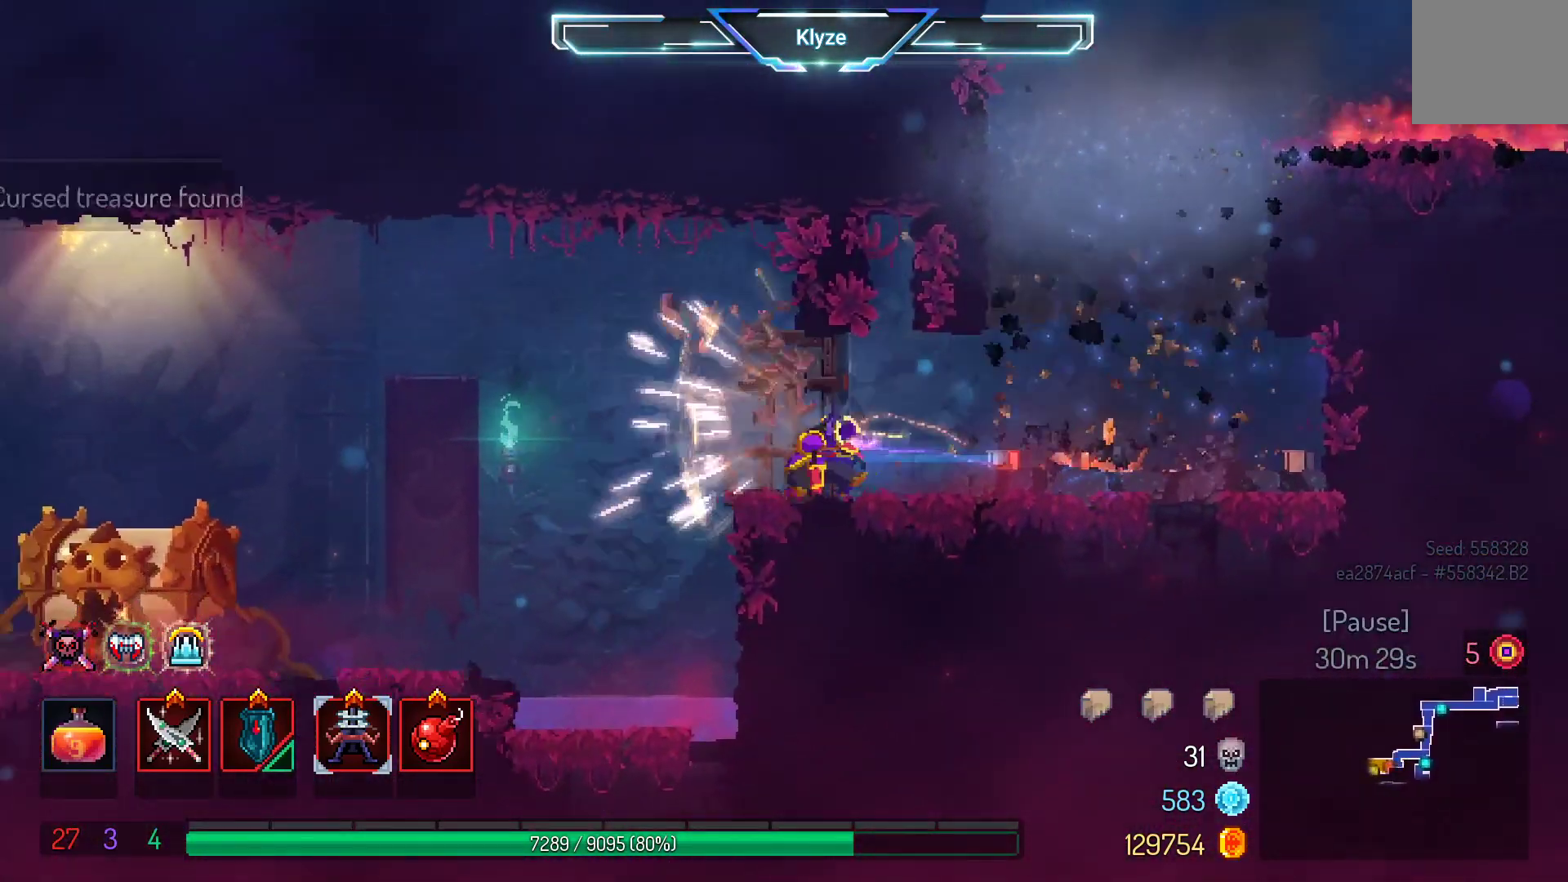
{"buttons": ["DPAD_LEFT"], "left_stick": "center", "right_stick": "center", "events": [[117, "A", "down"], [300, "A", "up"]]}
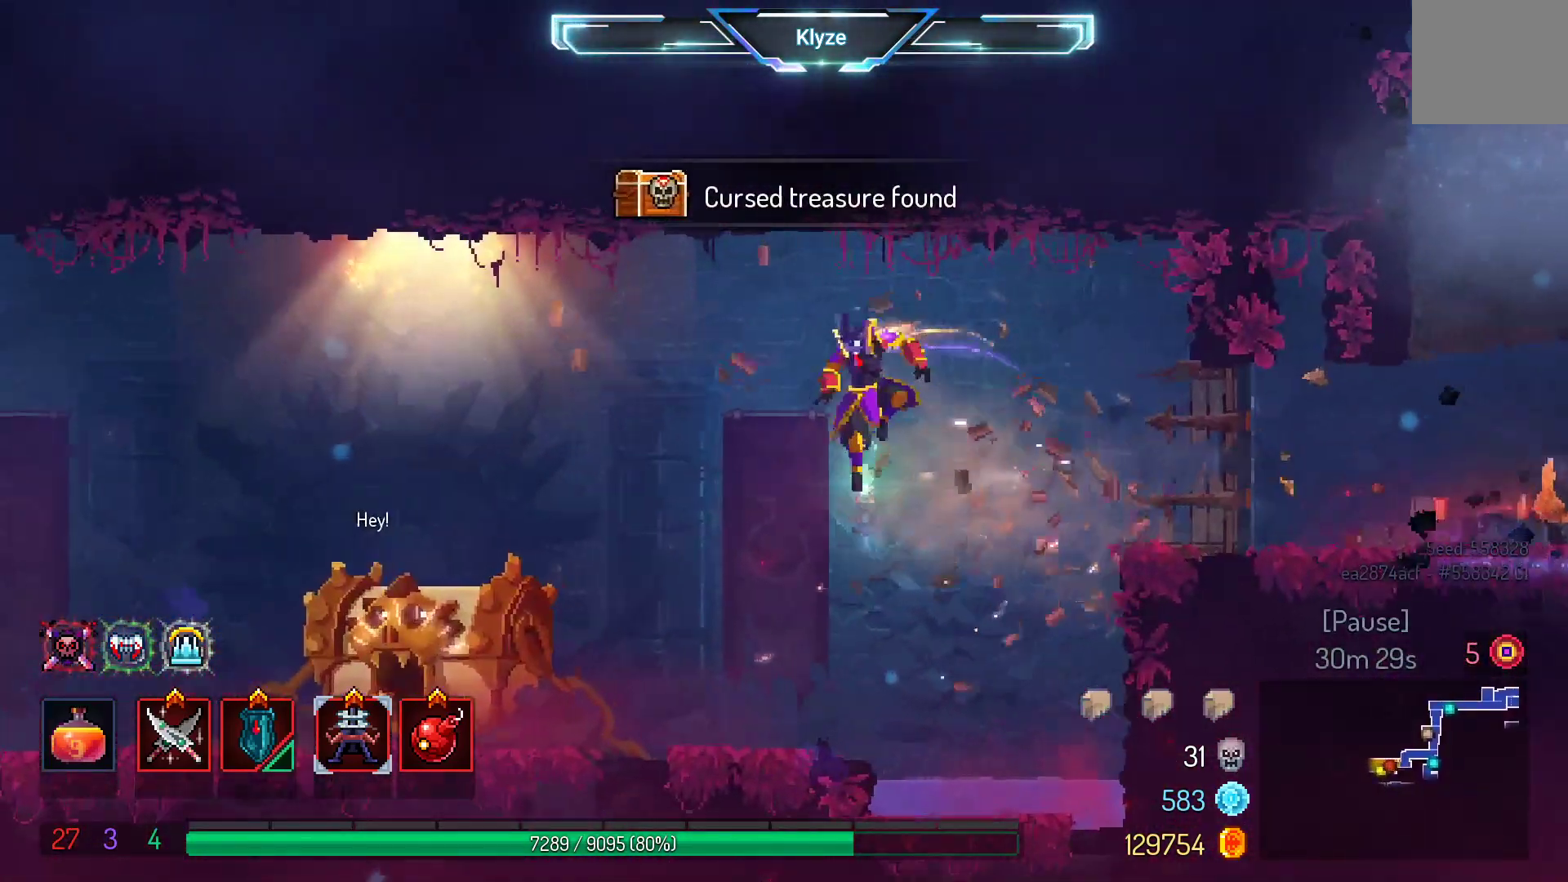
{"buttons": ["R1", "DPAD_LEFT"], "left_stick": "center", "right_stick": "center", "events": [[117, "B", "down"], [233, "B", "up"], [367, "B", "down"], [433, "B", "up"], [467, "R1", "down"]]}
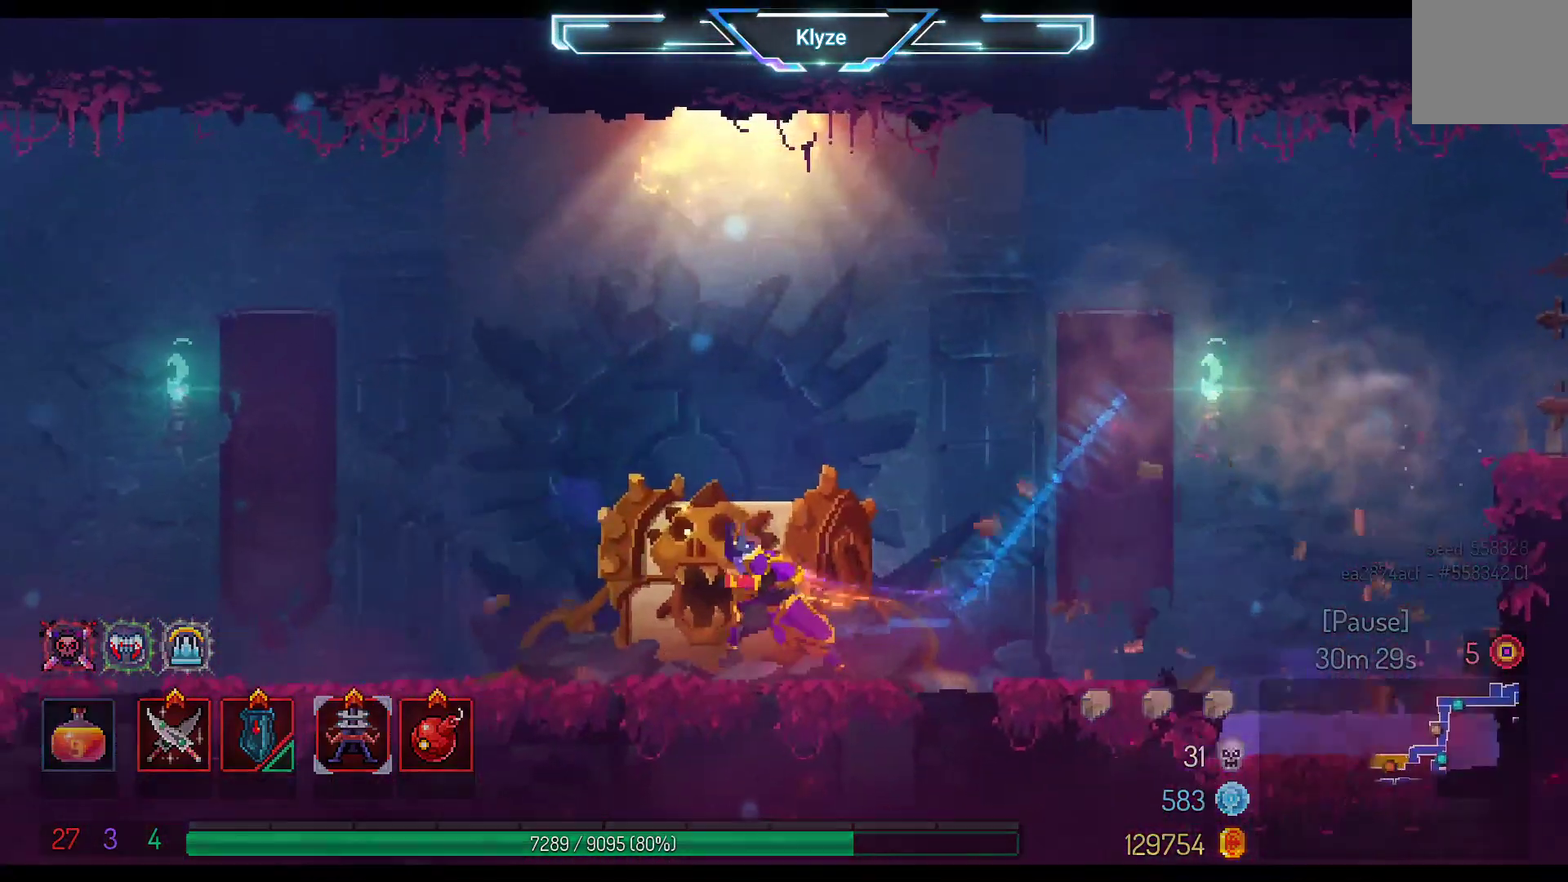
{"buttons": [], "left_stick": "center", "right_stick": "center", "events": [[33, "DPAD_LEFT", "up"], [83, "R1", "up"]]}
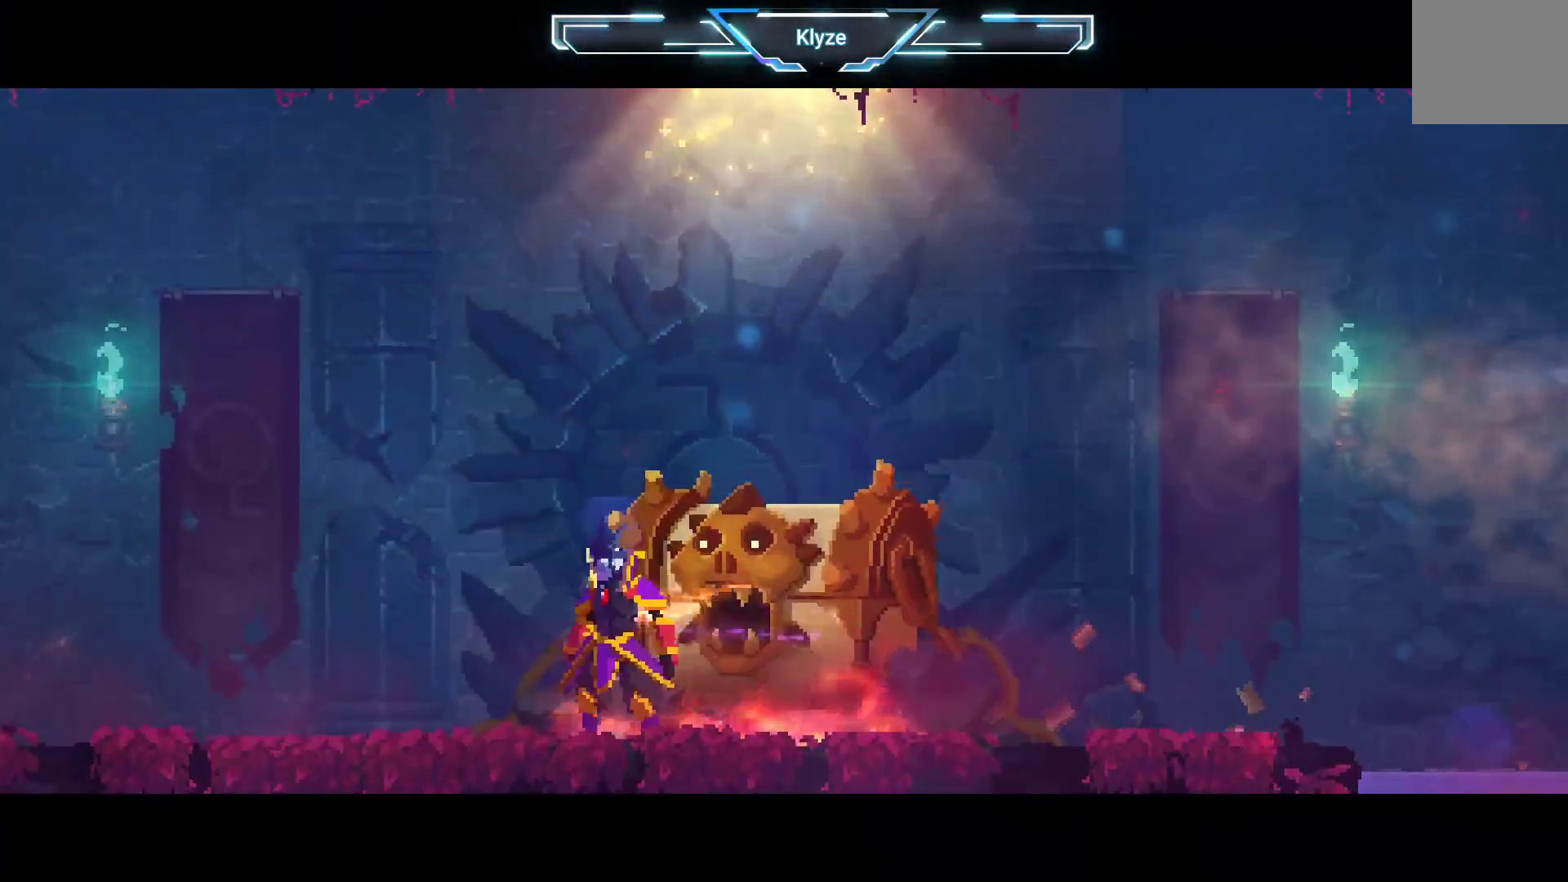
{"buttons": [], "left_stick": "center", "right_stick": "center", "events": []}
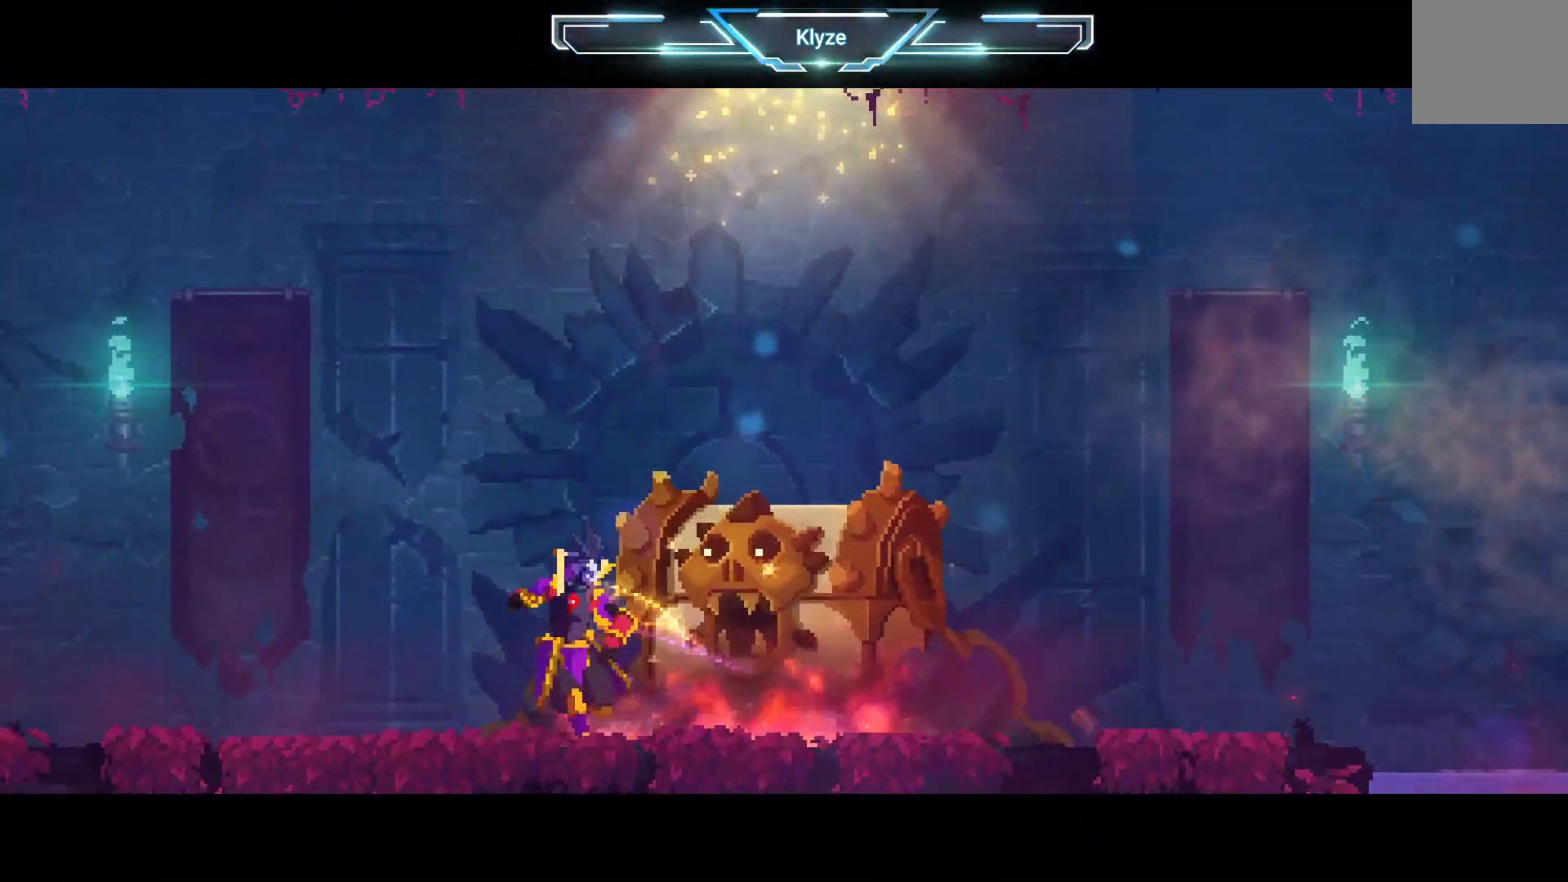
{"buttons": [], "left_stick": "center", "right_stick": "center", "events": []}
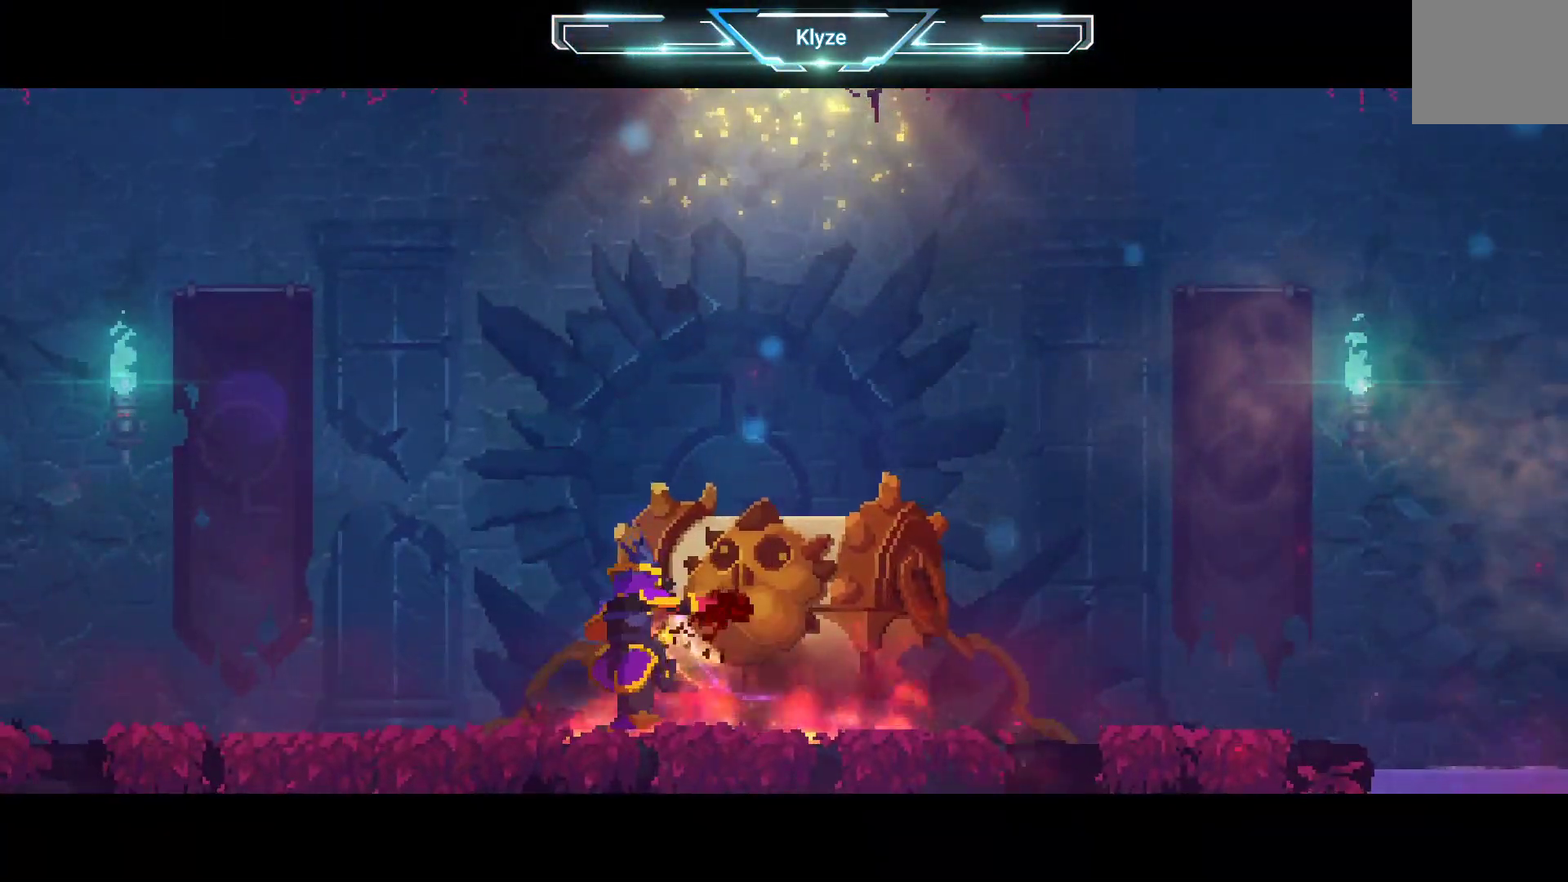
{"buttons": [], "left_stick": "center", "right_stick": "center", "events": []}
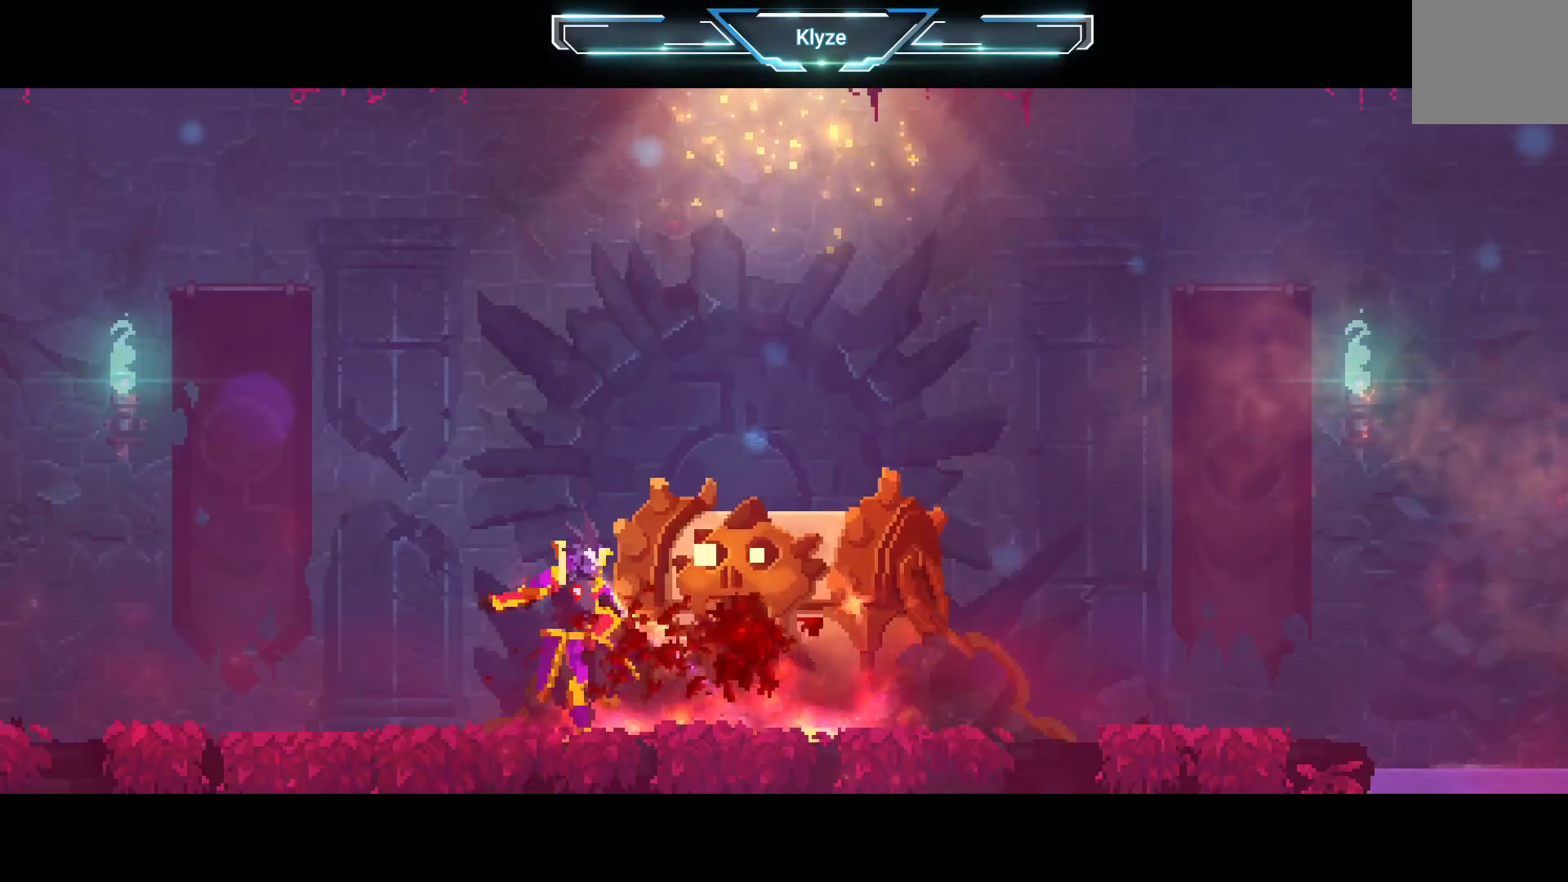
{"buttons": [], "left_stick": "center", "right_stick": "center", "events": []}
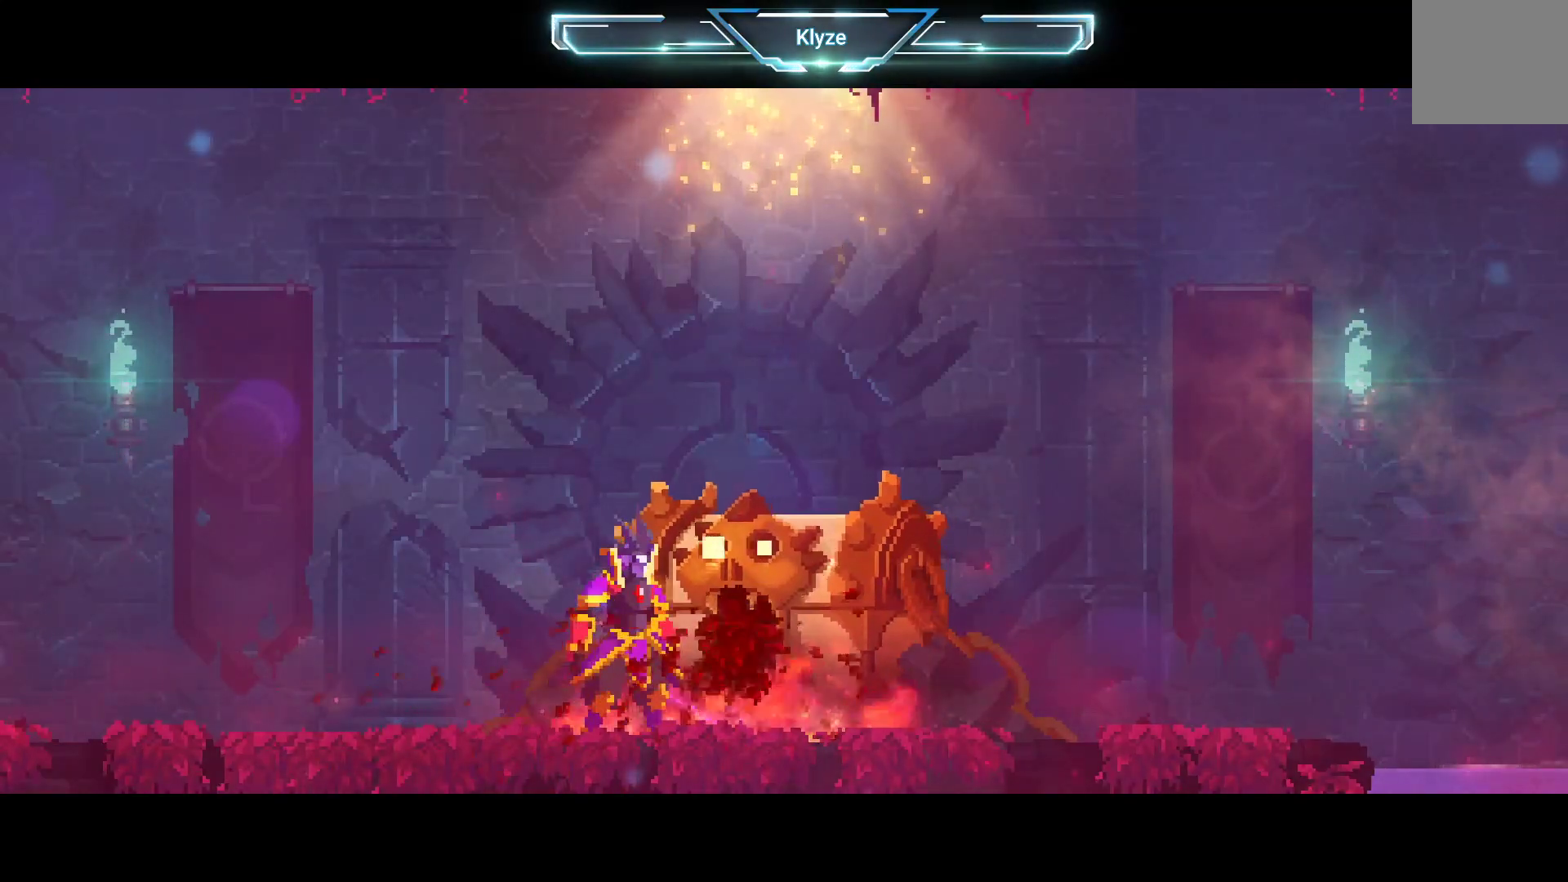
{"buttons": [], "left_stick": "center", "right_stick": "center", "events": []}
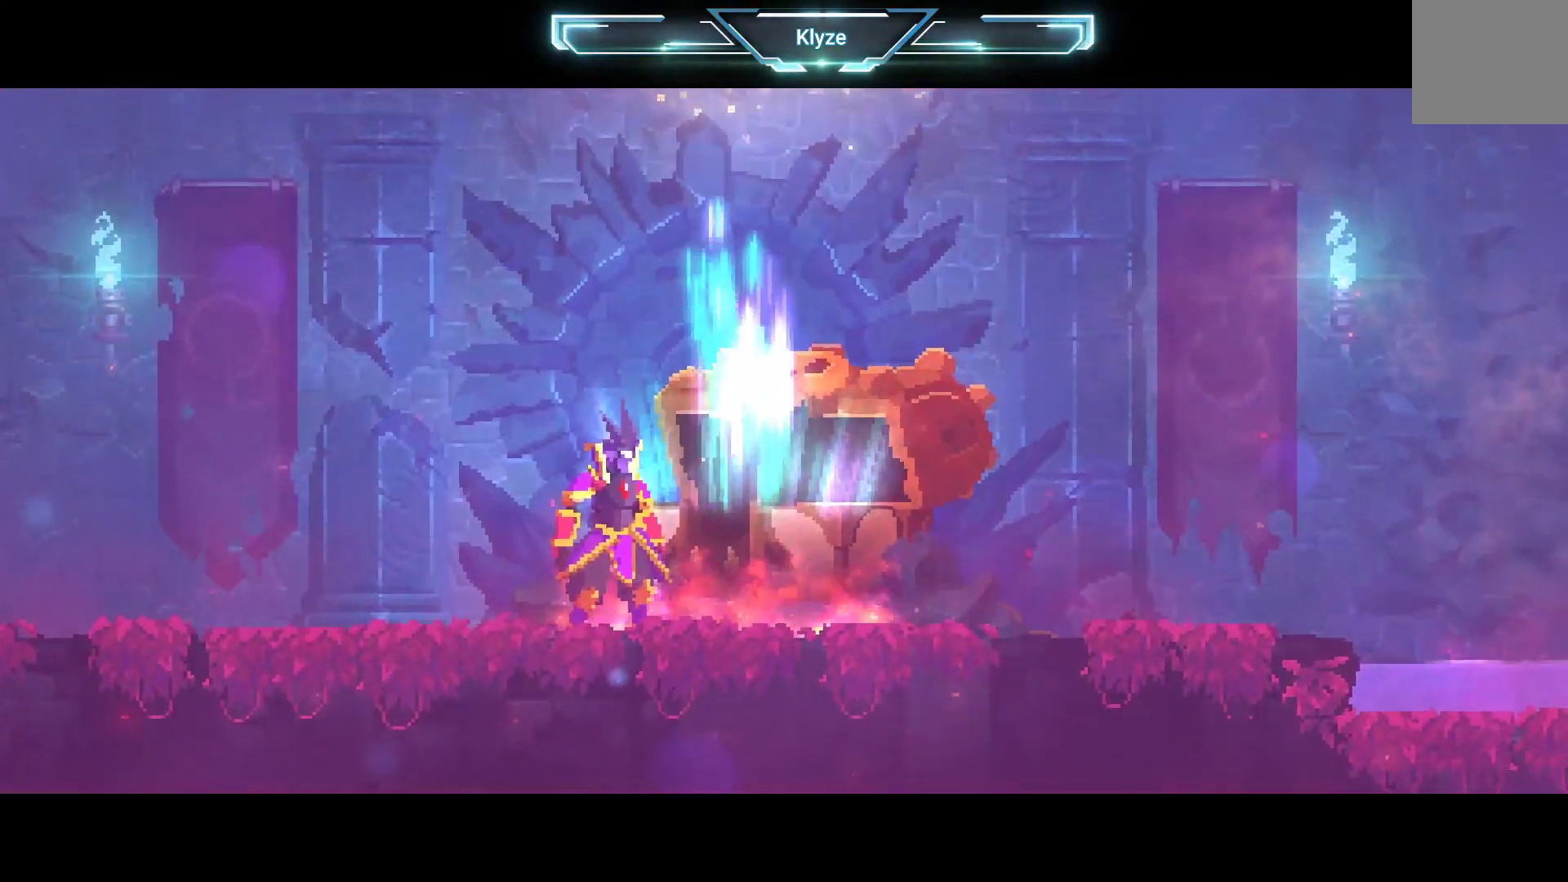
{"buttons": [], "left_stick": "center", "right_stick": "center", "events": []}
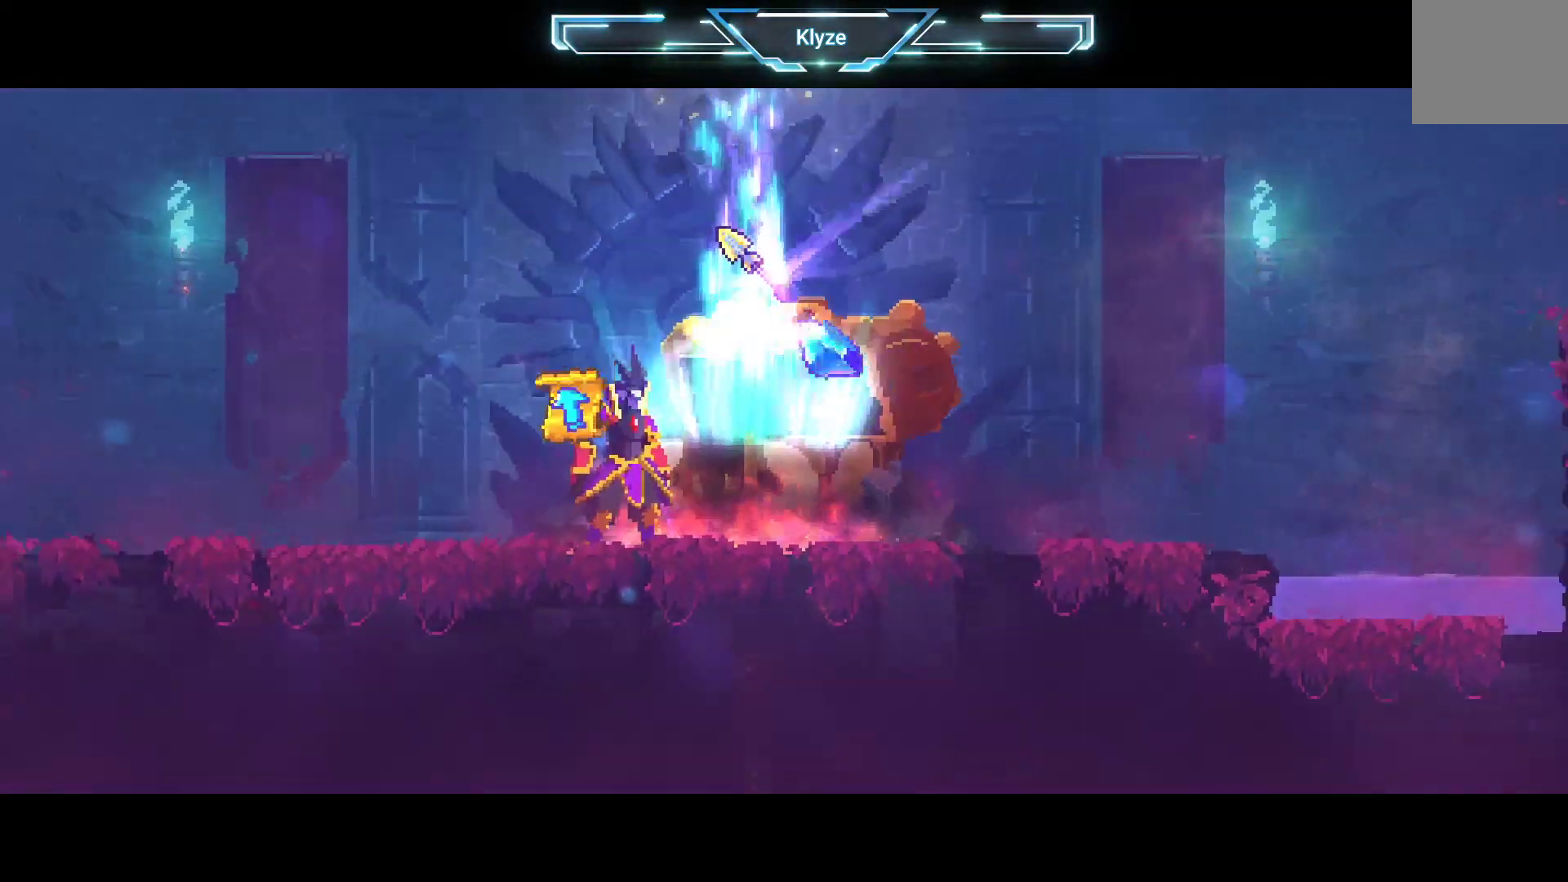
{"buttons": ["R1"], "left_stick": "center", "right_stick": "center", "events": [[167, "DPAD_RIGHT", "down"], [350, "DPAD_RIGHT", "up"], [450, "R1", "down"]]}
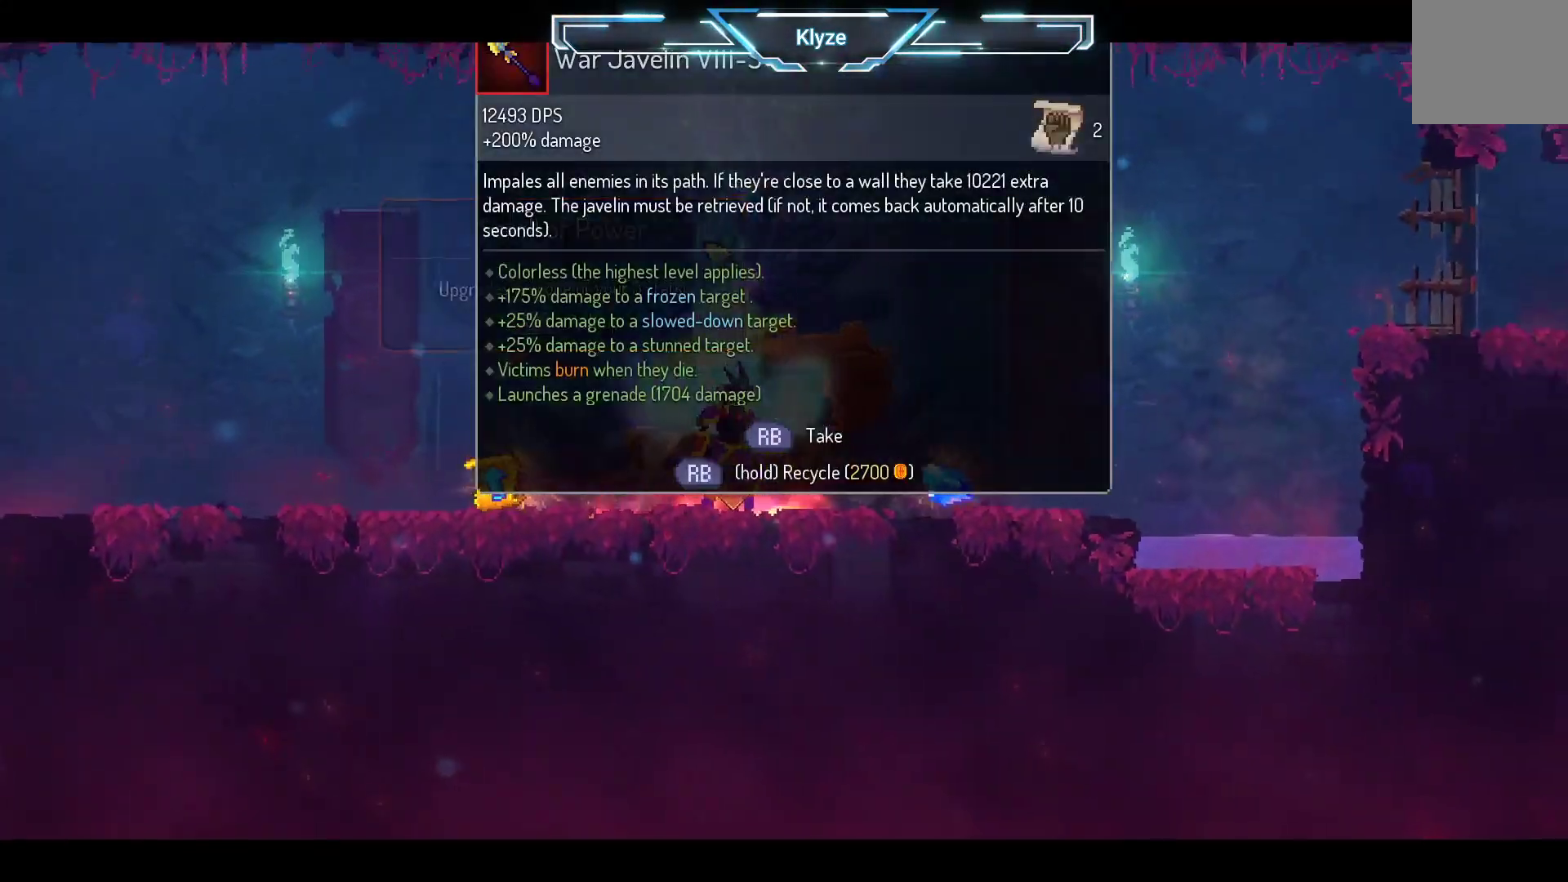
{"buttons": ["R1"], "left_stick": "center", "right_stick": "center", "events": []}
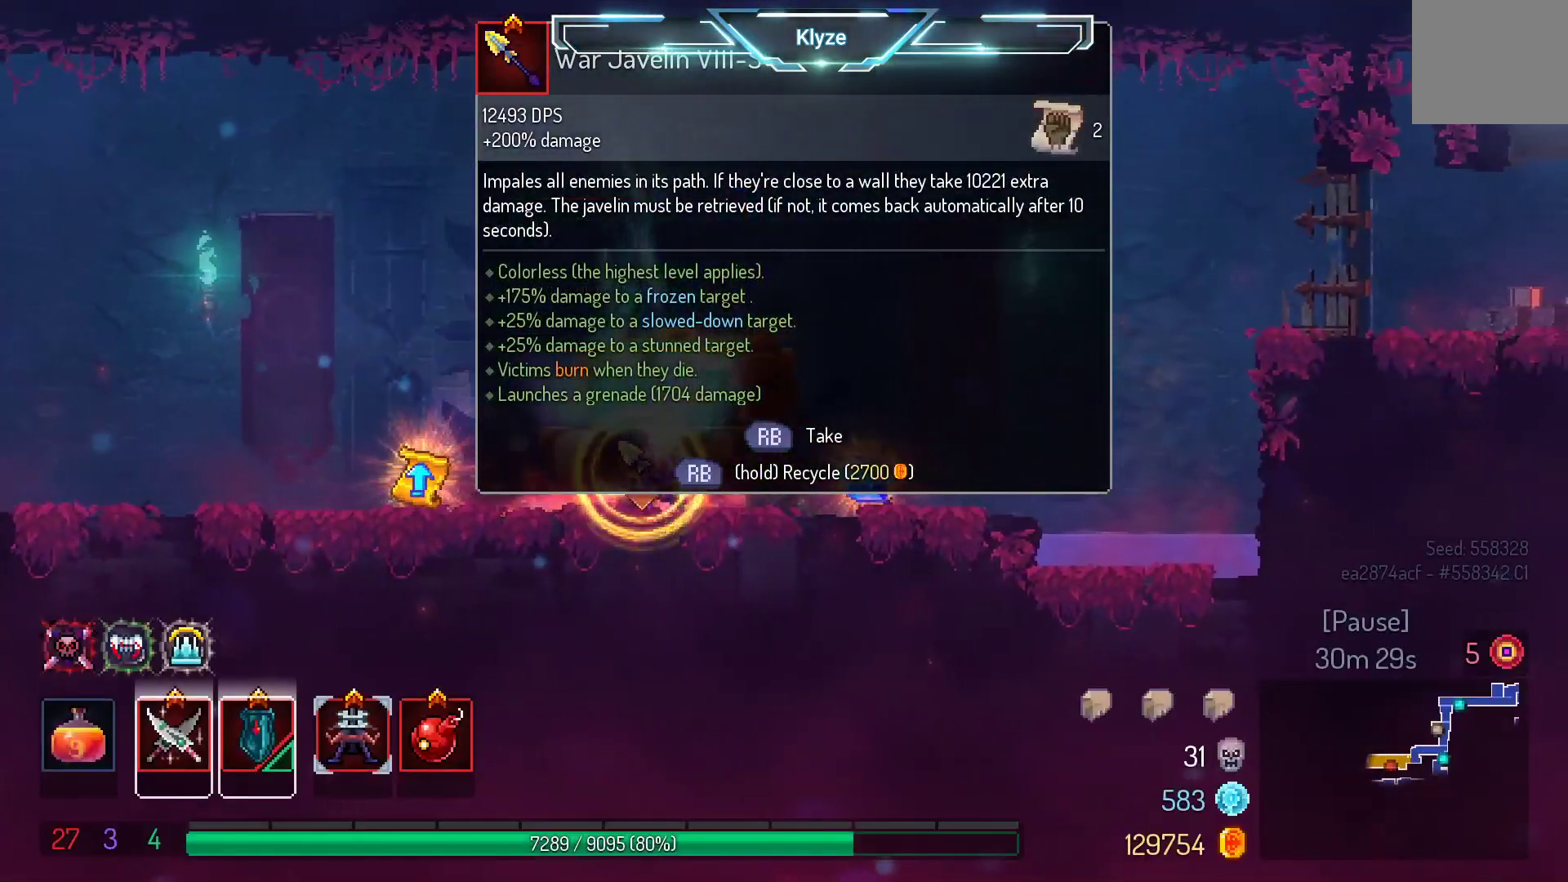
{"buttons": ["DPAD_RIGHT"], "left_stick": "center", "right_stick": "center", "events": [[167, "DPAD_RIGHT", "down"], [383, "R1", "up"]]}
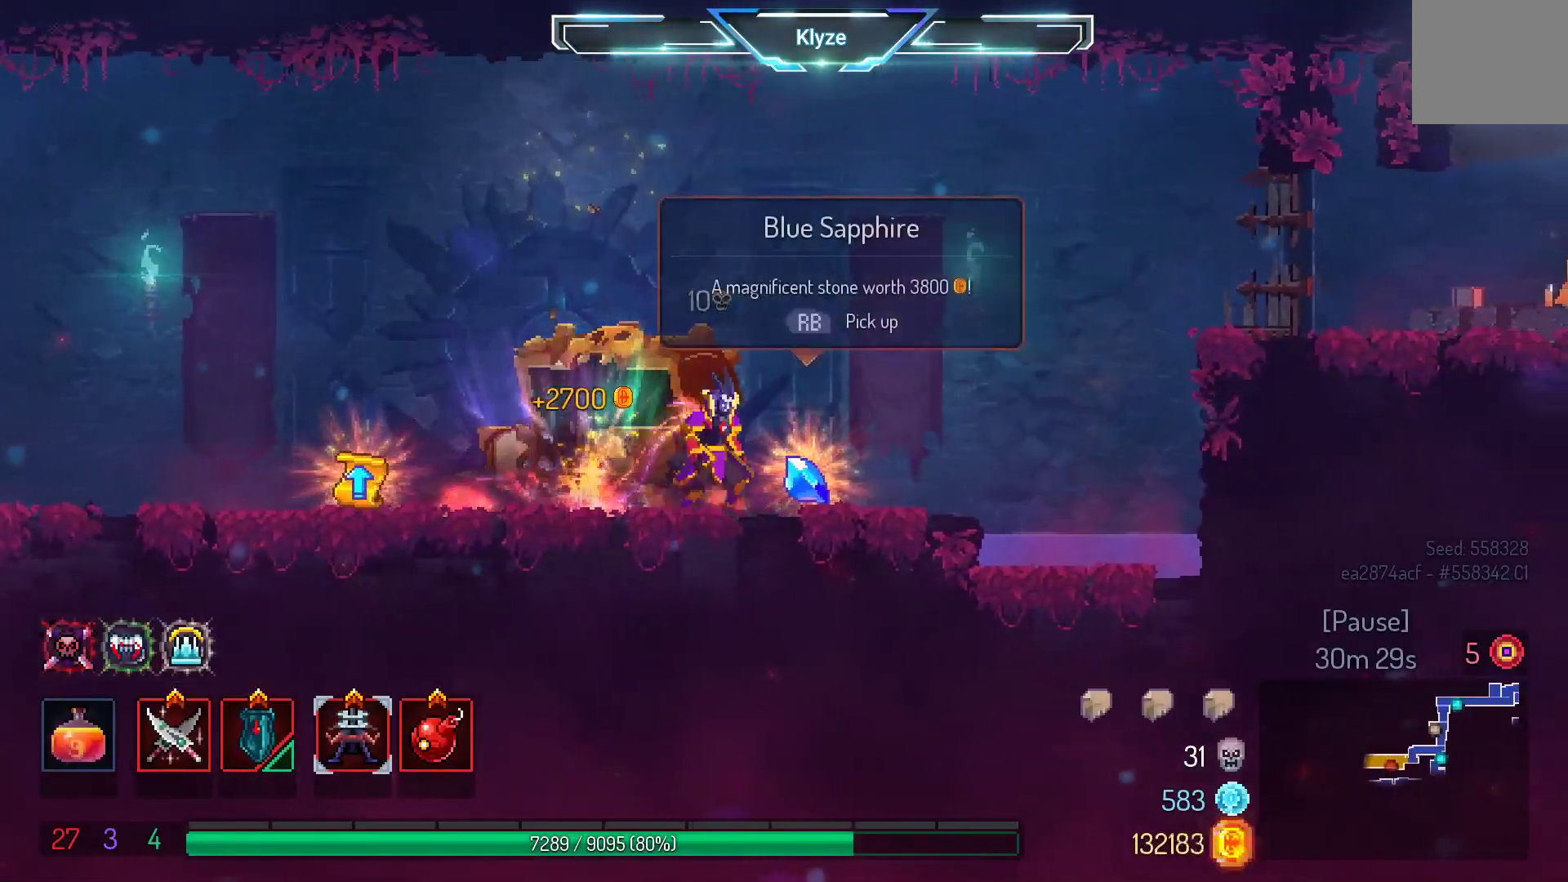
{"buttons": ["B", "DPAD_LEFT"], "left_stick": "center", "right_stick": "center", "events": [[50, "DPAD_RIGHT", "up"], [67, "R1", "down"], [167, "R1", "up"], [217, "DPAD_LEFT", "down"], [283, "B", "down"], [400, "B", "up"], [500, "B", "down"]]}
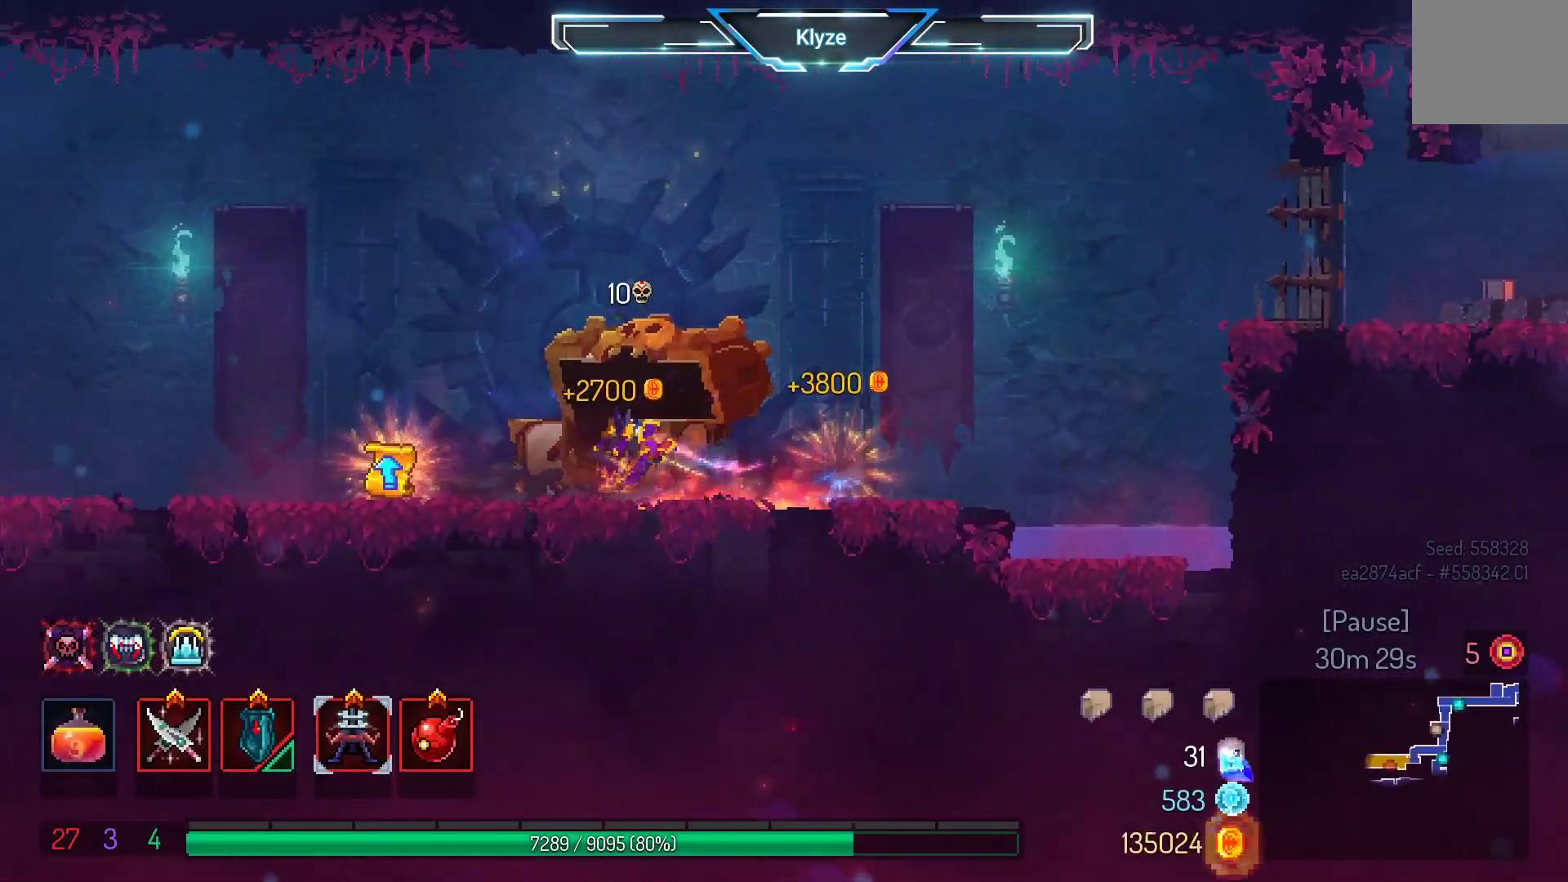
{"buttons": ["R1", "DPAD_LEFT"], "left_stick": "center", "right_stick": "center", "events": [[100, "B", "up"], [100, "R1", "down"], [250, "R1", "up"], [350, "R1", "down"]]}
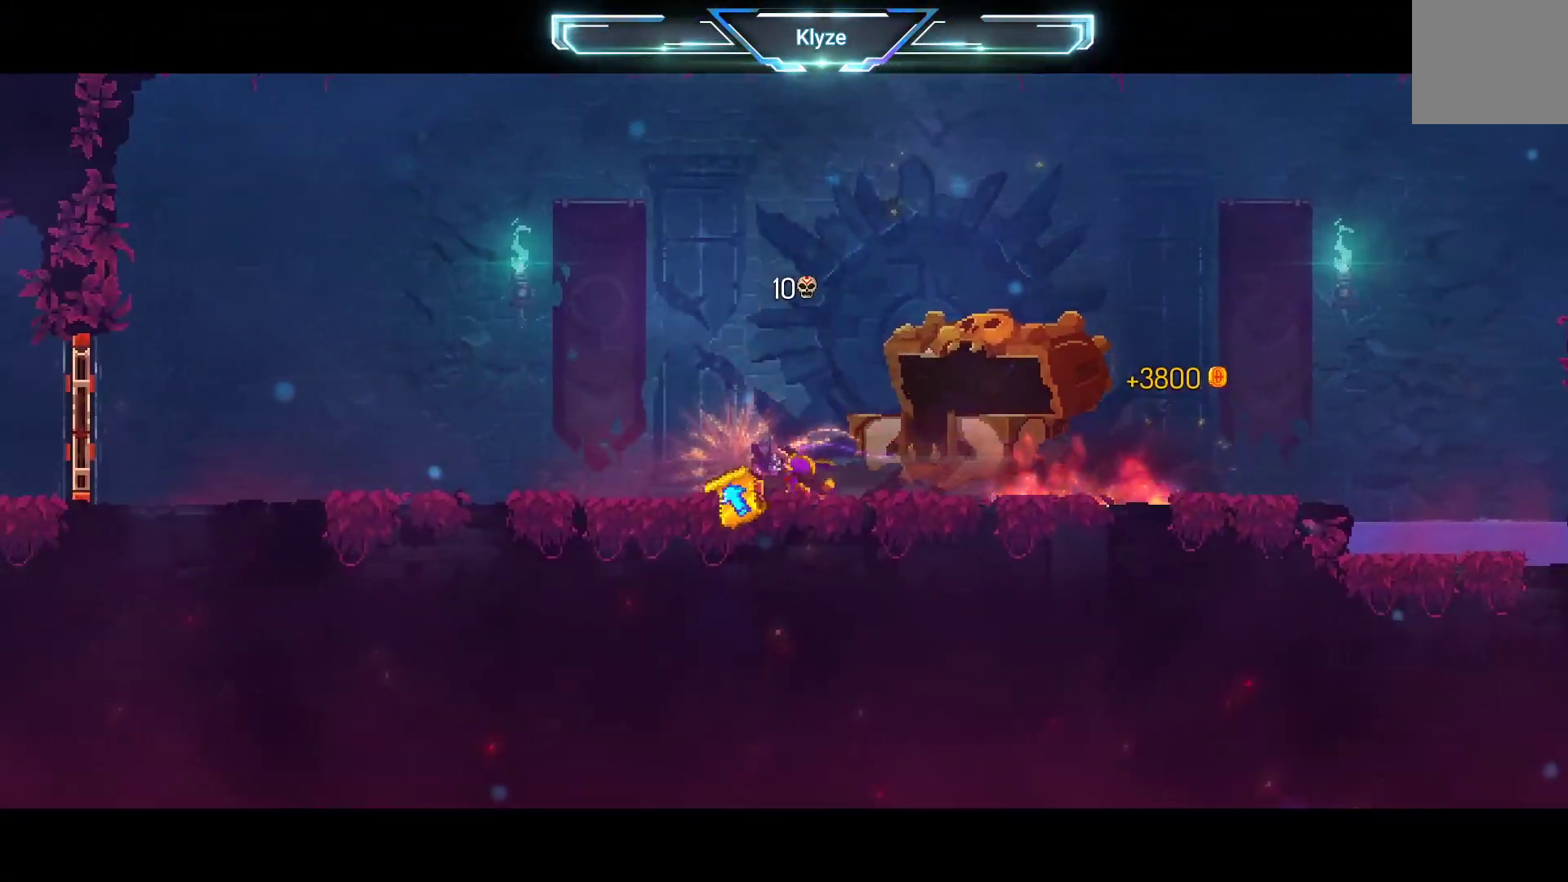
{"buttons": [], "left_stick": "center", "right_stick": "center", "events": [[17, "R1", "up"], [100, "DPAD_LEFT", "up"]]}
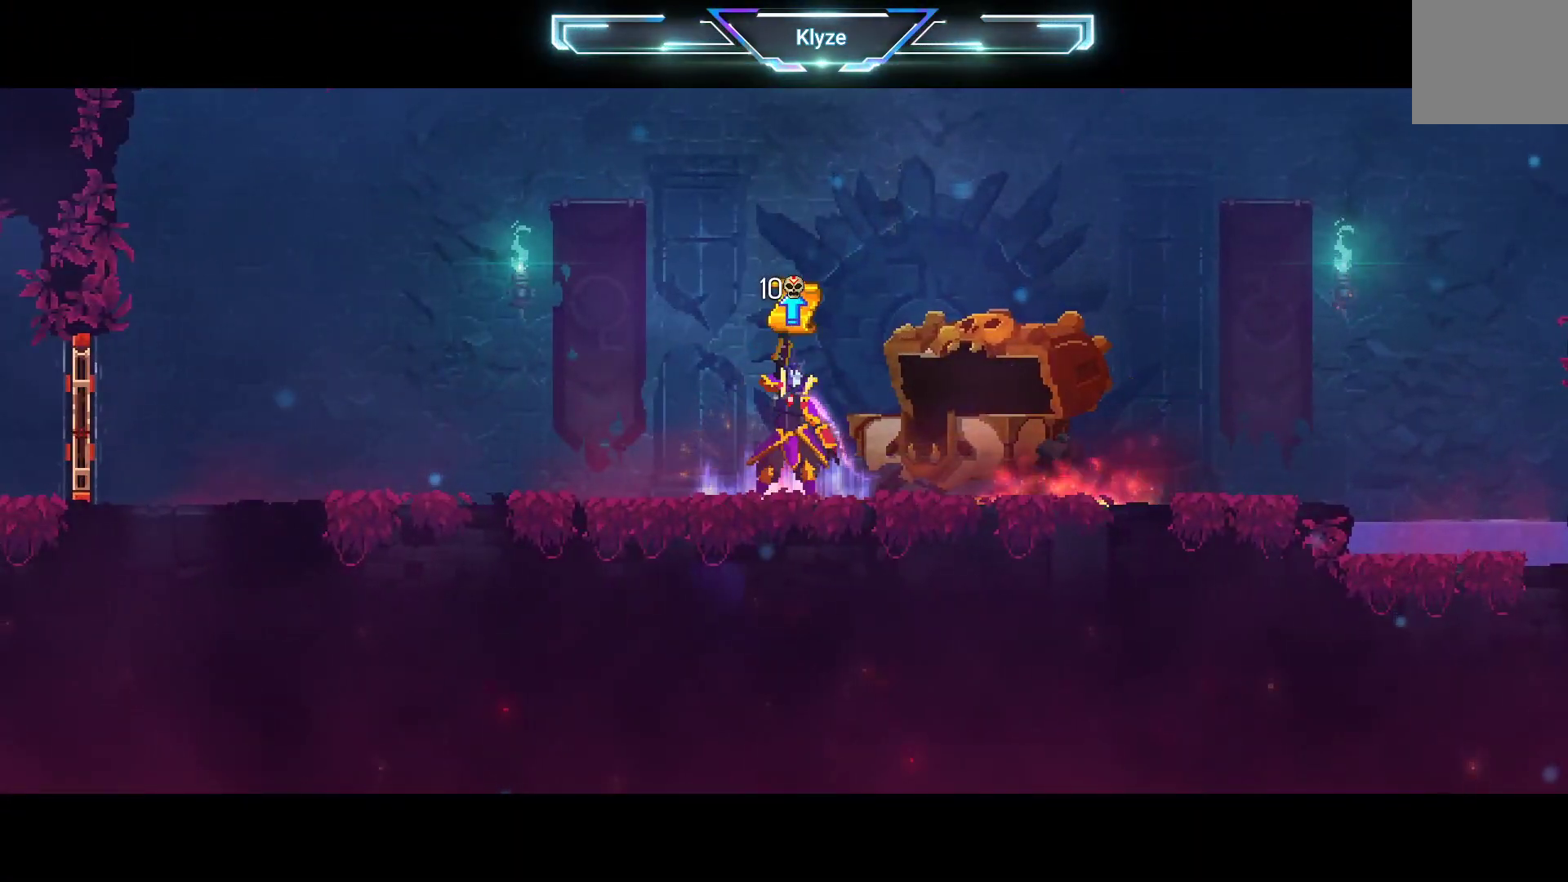
{"buttons": [], "left_stick": "center", "right_stick": "center", "events": []}
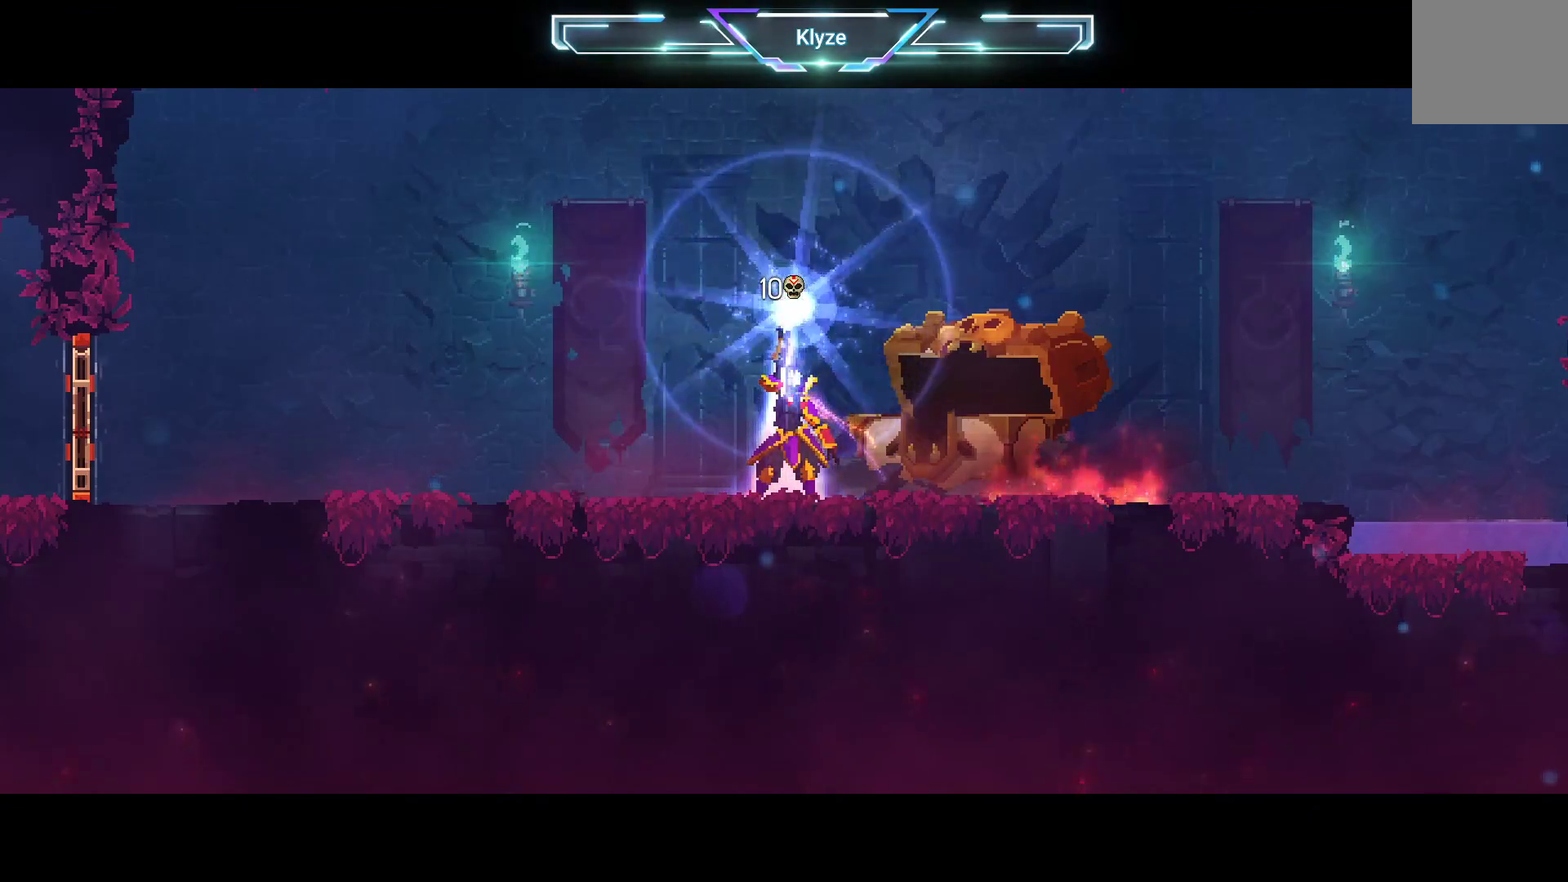
{"buttons": [], "left_stick": "center", "right_stick": "center", "events": []}
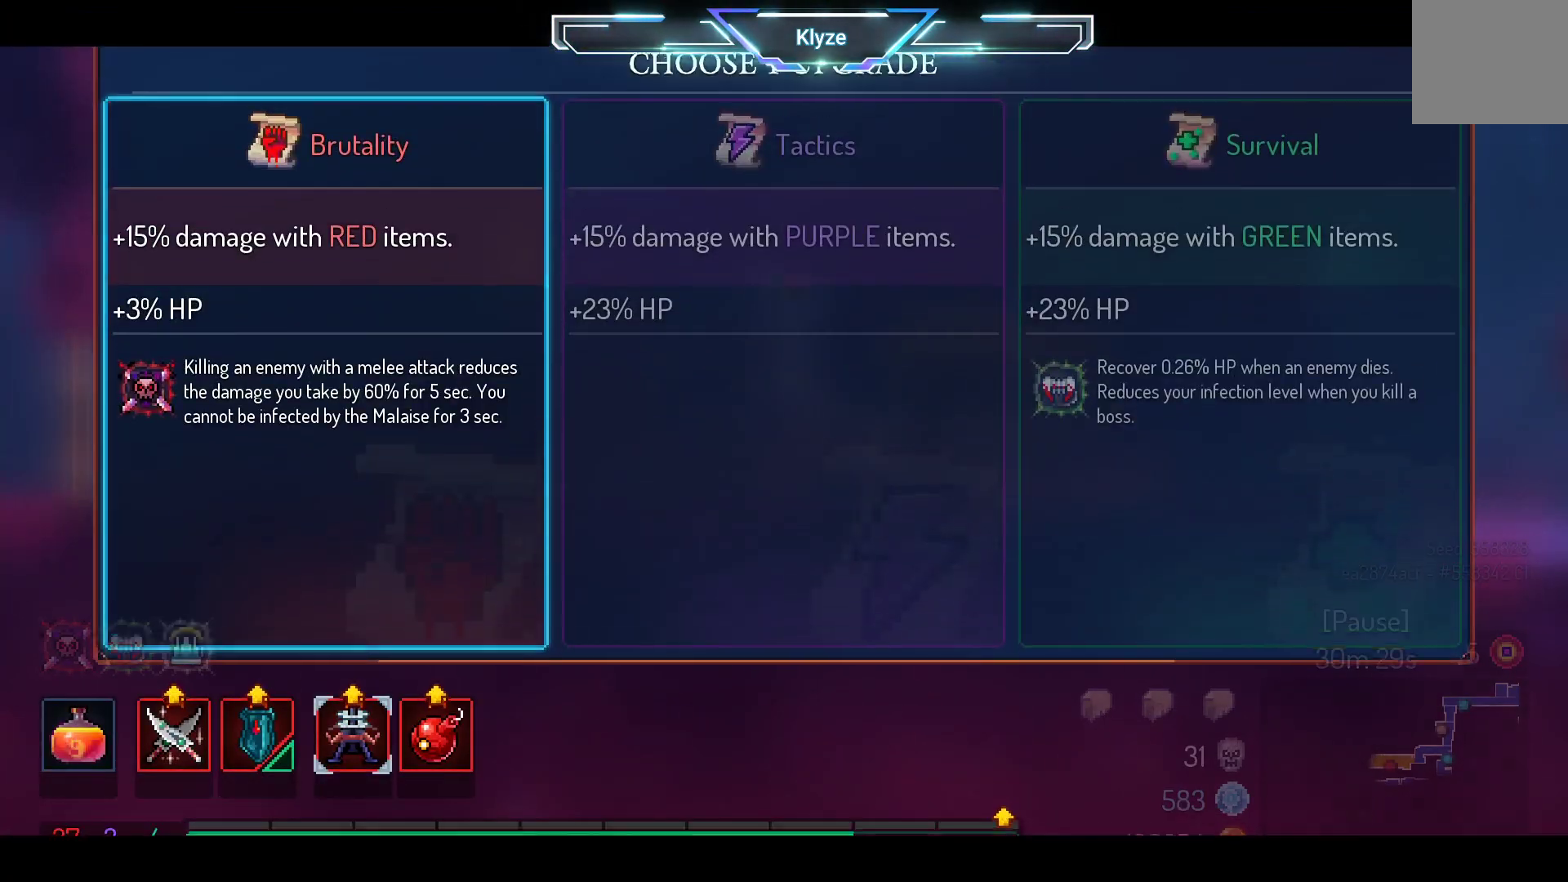
{"buttons": ["A"], "left_stick": "center", "right_stick": "center", "events": [[367, "A", "down"]]}
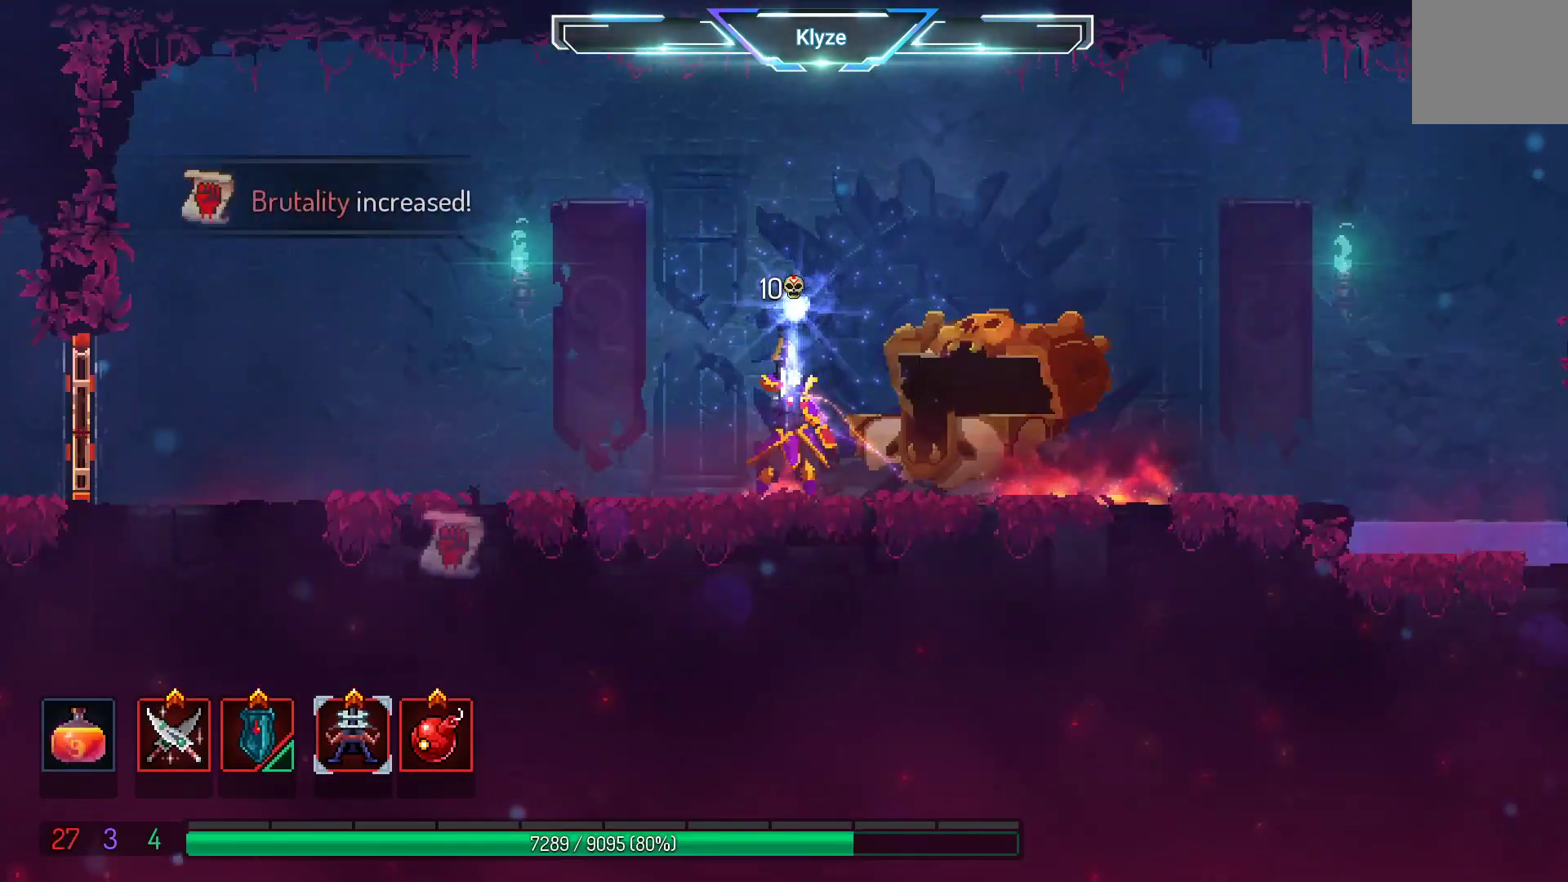
{"buttons": [], "left_stick": "center", "right_stick": "center", "events": [[50, "A", "up"]]}
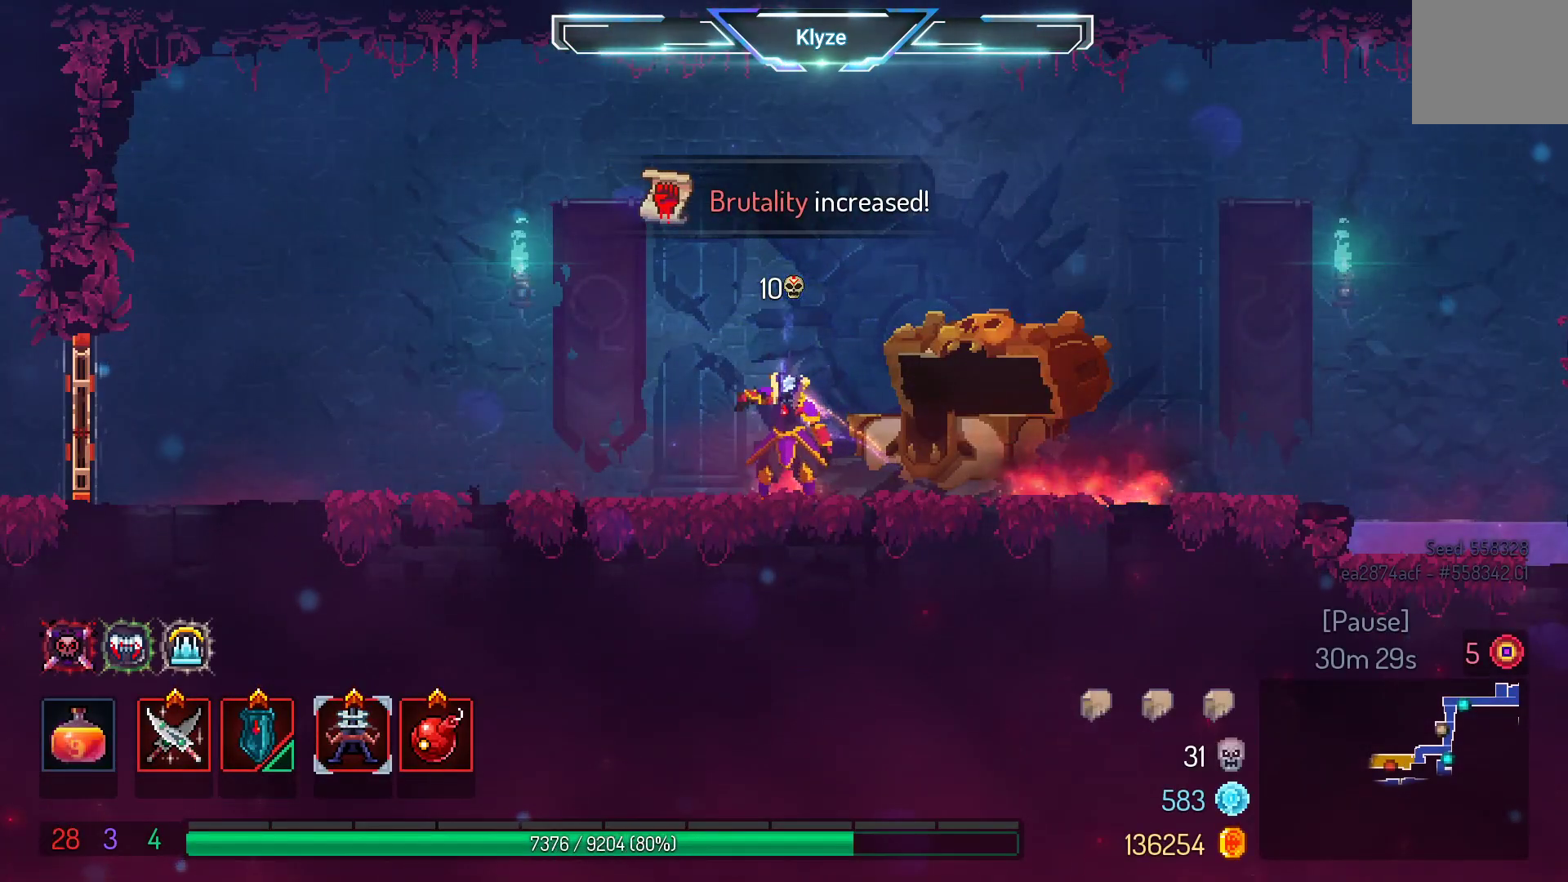
{"buttons": ["DPAD_LEFT"], "left_stick": "center", "right_stick": "center", "events": [[83, "DPAD_LEFT", "down"], [267, "A", "down"], [383, "A", "up"]]}
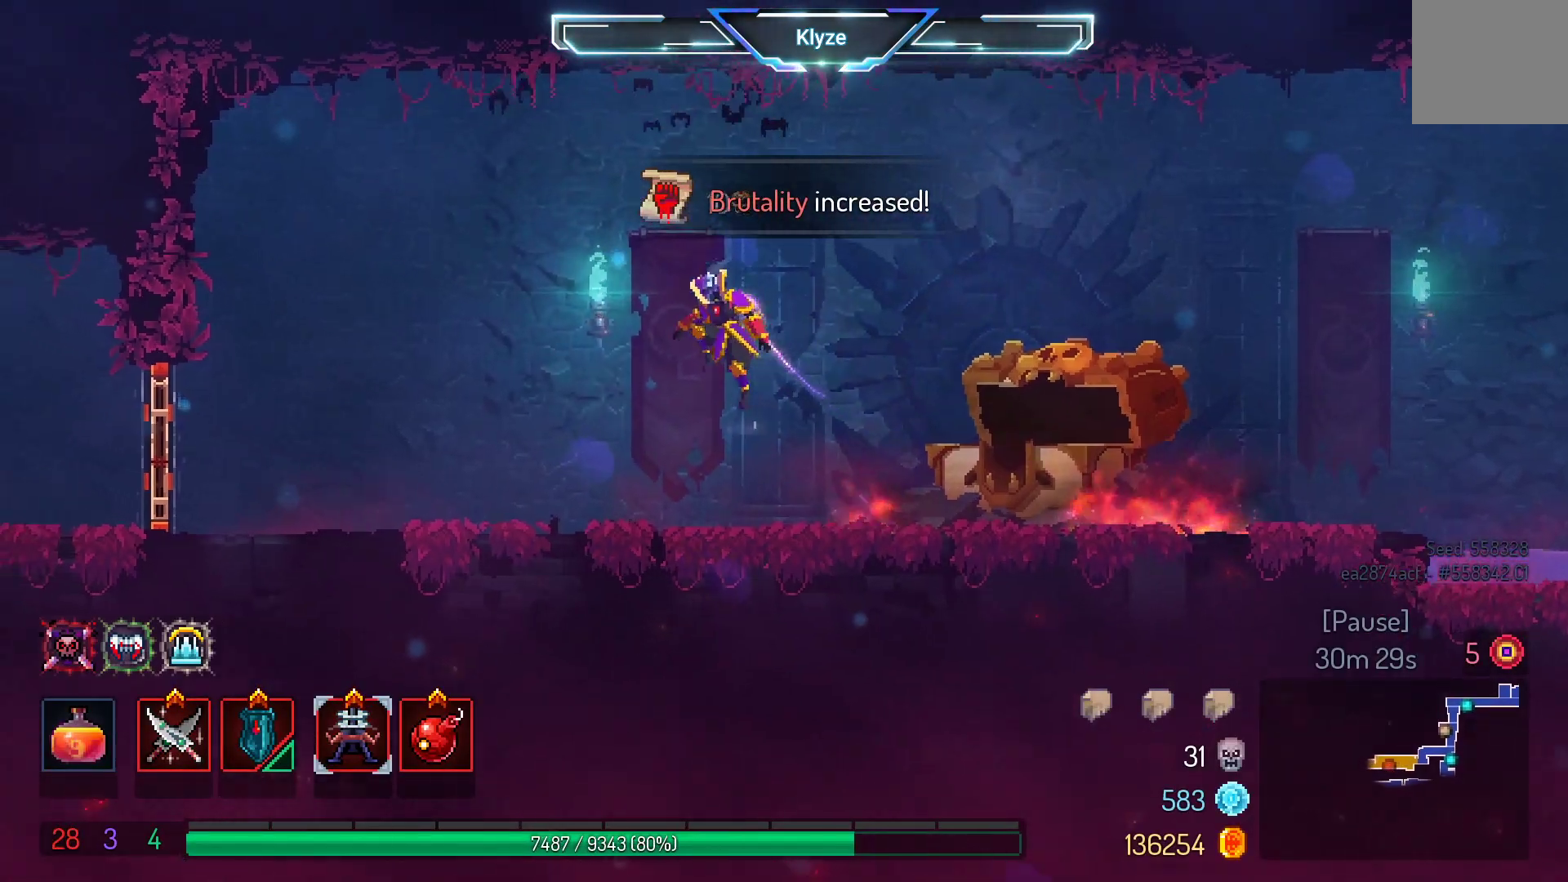
{"buttons": ["A", "DPAD_LEFT"], "left_stick": "center", "right_stick": "center", "events": [[450, "A", "down"]]}